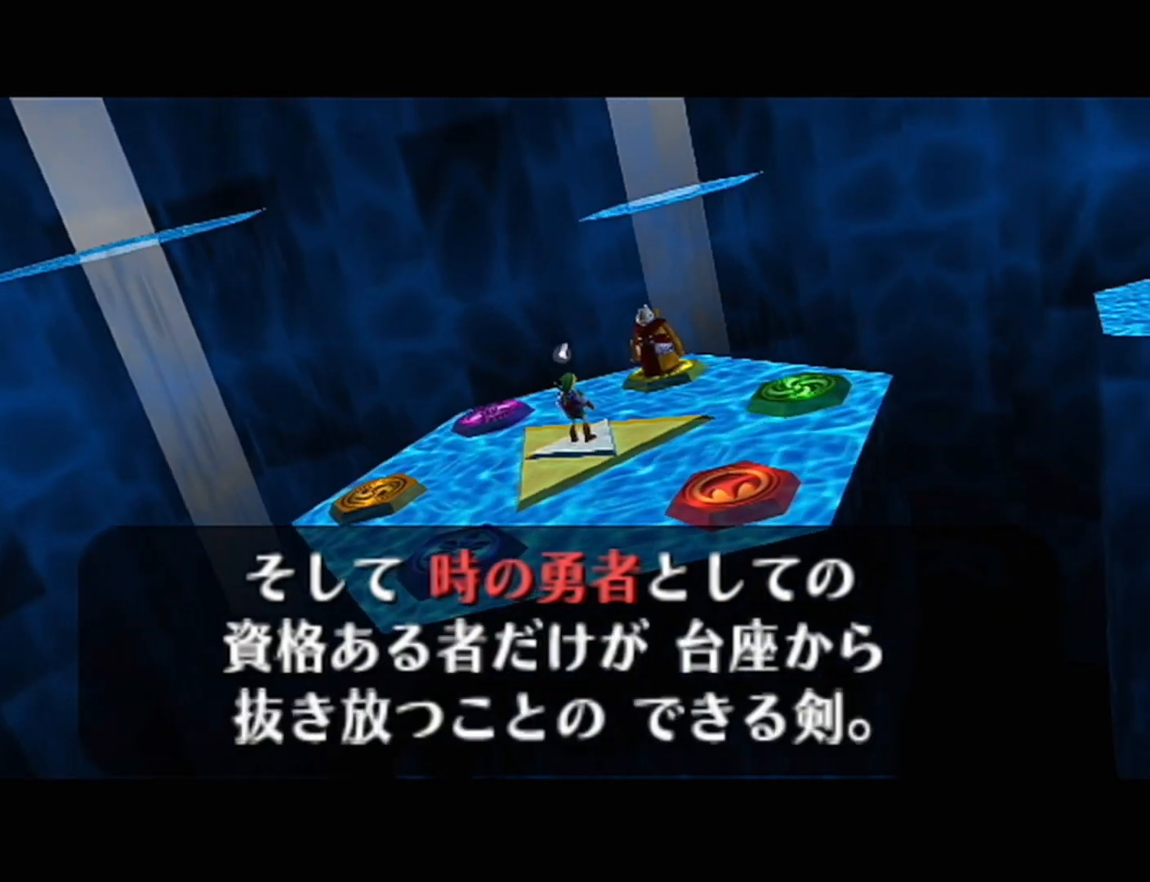
Gameplay with a controller (Nintendo layout); each line is a JSON object with the inputs held at the frame after it. "events" lists button and stick changes between this image and that frame as [ms after this image, input, new state], when the widget could be followed in between. Not read: L3 R3.
{"buttons": ["A", "Z"], "left_stick": "center", "events": [[33, "A", "down"], [33, "B", "up"], [100, "A", "up"], [100, "B", "down"], [133, "B", "up"], [167, "A", "down"], [200, "A", "up"], [200, "B", "down"], [250, "A", "down"], [250, "B", "up"], [317, "A", "up"], [317, "B", "down"], [350, "B", "up"], [383, "A", "down"], [417, "A", "up"], [417, "B", "down"], [483, "A", "down"], [483, "B", "up"], [483, "Z", "down"]]}
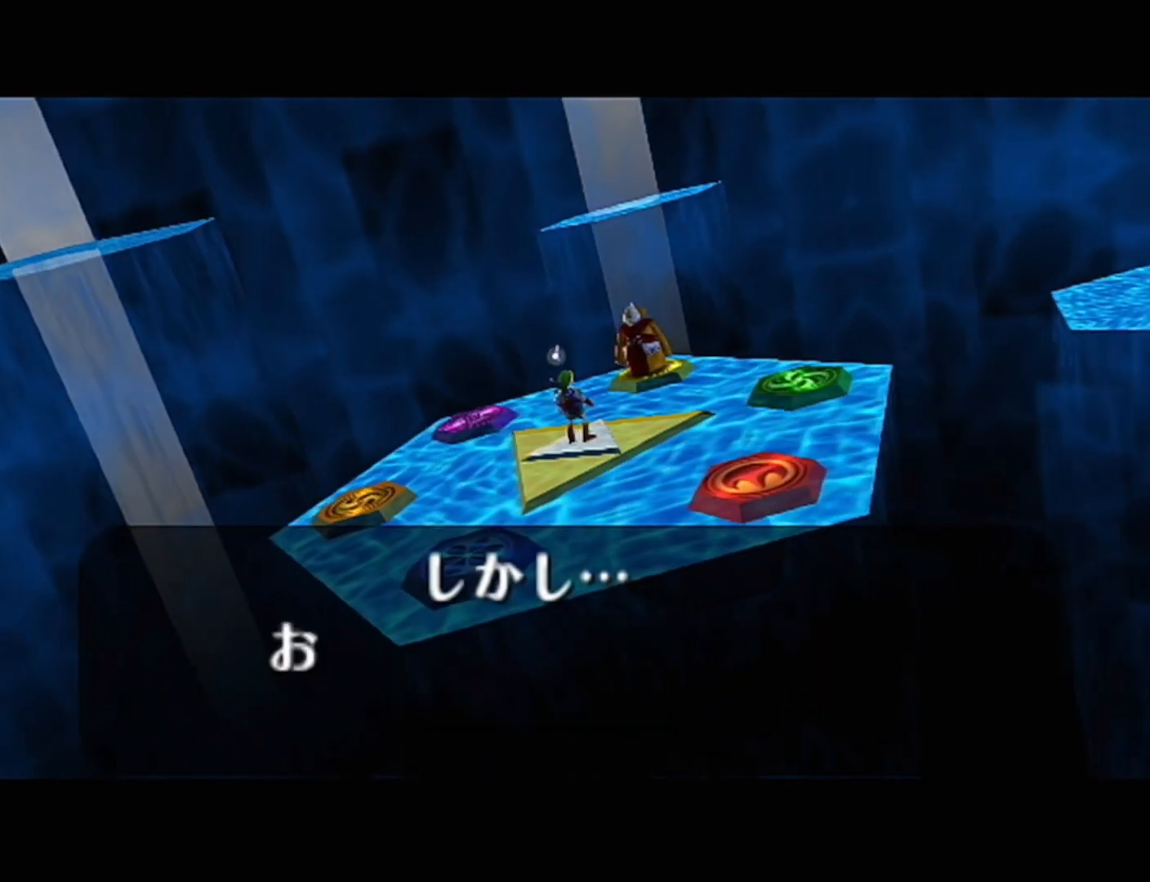
{"buttons": ["A"], "left_stick": "center", "events": [[67, "A", "up"], [67, "B", "down"], [100, "Z", "up"], [133, "A", "down"], [133, "B", "up"], [200, "A", "up"], [200, "B", "down"], [250, "A", "down"], [250, "B", "up"], [317, "A", "up"], [317, "B", "down"], [417, "A", "down"], [417, "B", "up"], [483, "A", "up"], [483, "B", "down"], [500, "A", "down"], [500, "B", "up"]]}
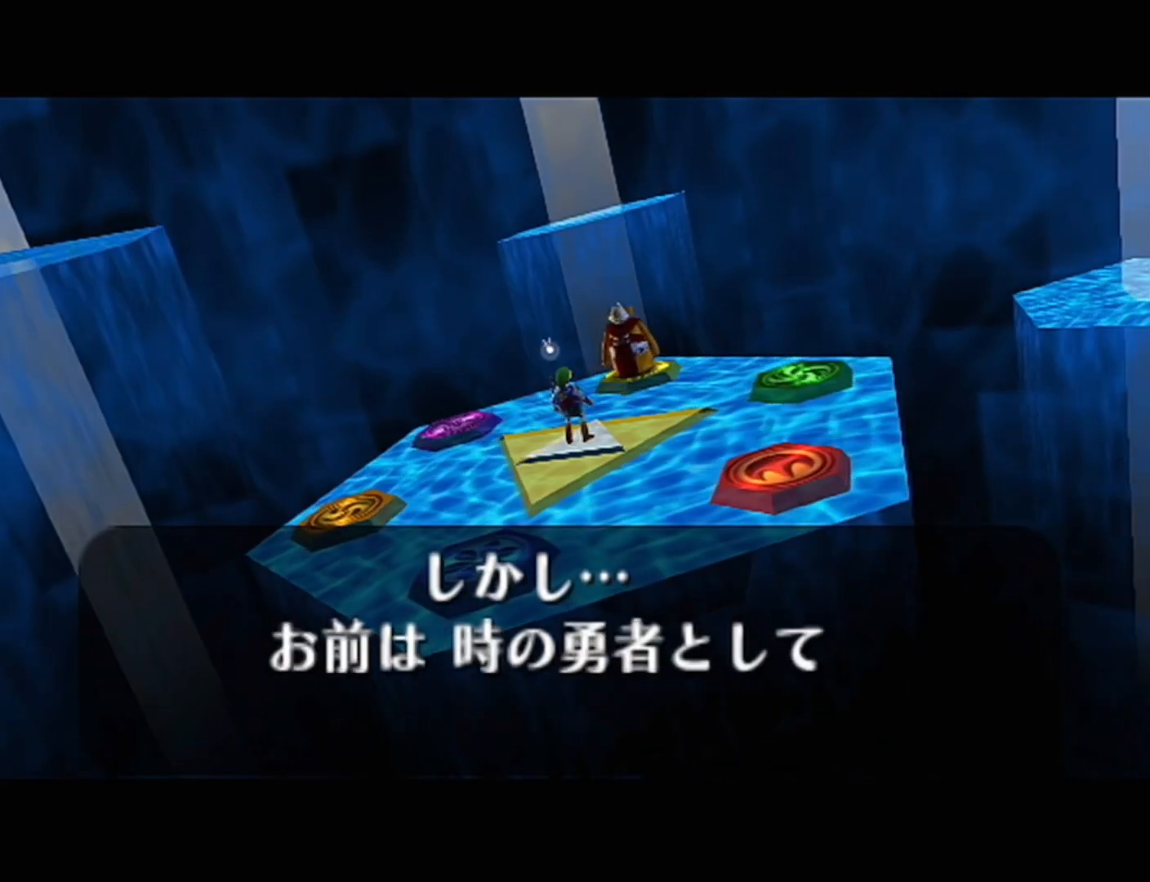
{"buttons": ["B"], "left_stick": "center", "events": [[67, "A", "up"], [67, "B", "down"], [133, "A", "down"], [133, "B", "up"], [200, "A", "up"], [200, "B", "down"], [233, "A", "down"], [233, "B", "up"], [283, "A", "up"], [283, "B", "down"], [317, "A", "down"], [317, "B", "up"], [417, "A", "up"], [417, "B", "down"], [483, "A", "down"], [483, "B", "up"], [500, "A", "up"], [500, "B", "down"]]}
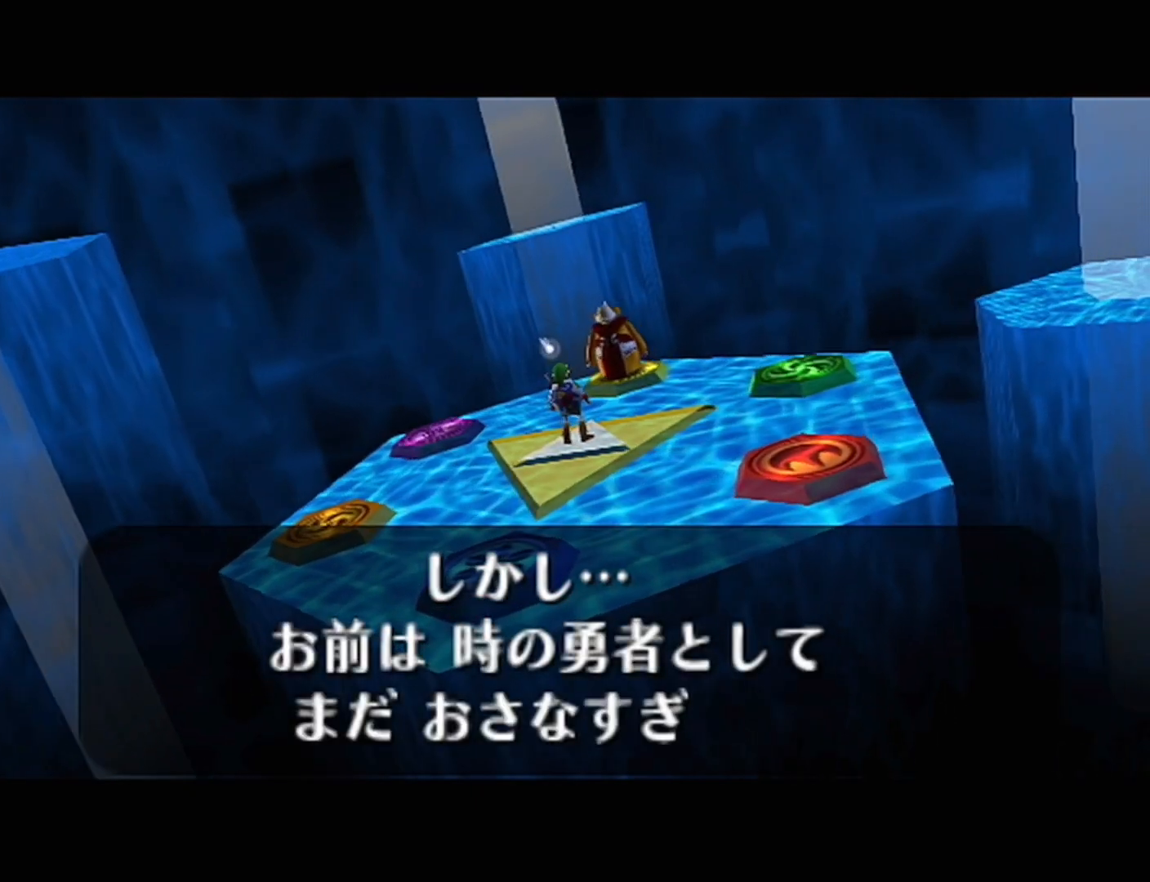
{"buttons": [], "left_stick": "center", "events": [[67, "A", "down"], [67, "B", "up"], [100, "A", "up"], [133, "B", "down"], [167, "A", "down"], [167, "B", "up"], [233, "A", "up"], [233, "B", "down"], [283, "A", "down"], [283, "B", "up"], [383, "A", "up"], [383, "B", "down"], [417, "A", "down"], [417, "B", "up"], [467, "A", "up"], [467, "B", "down"], [500, "B", "up"]]}
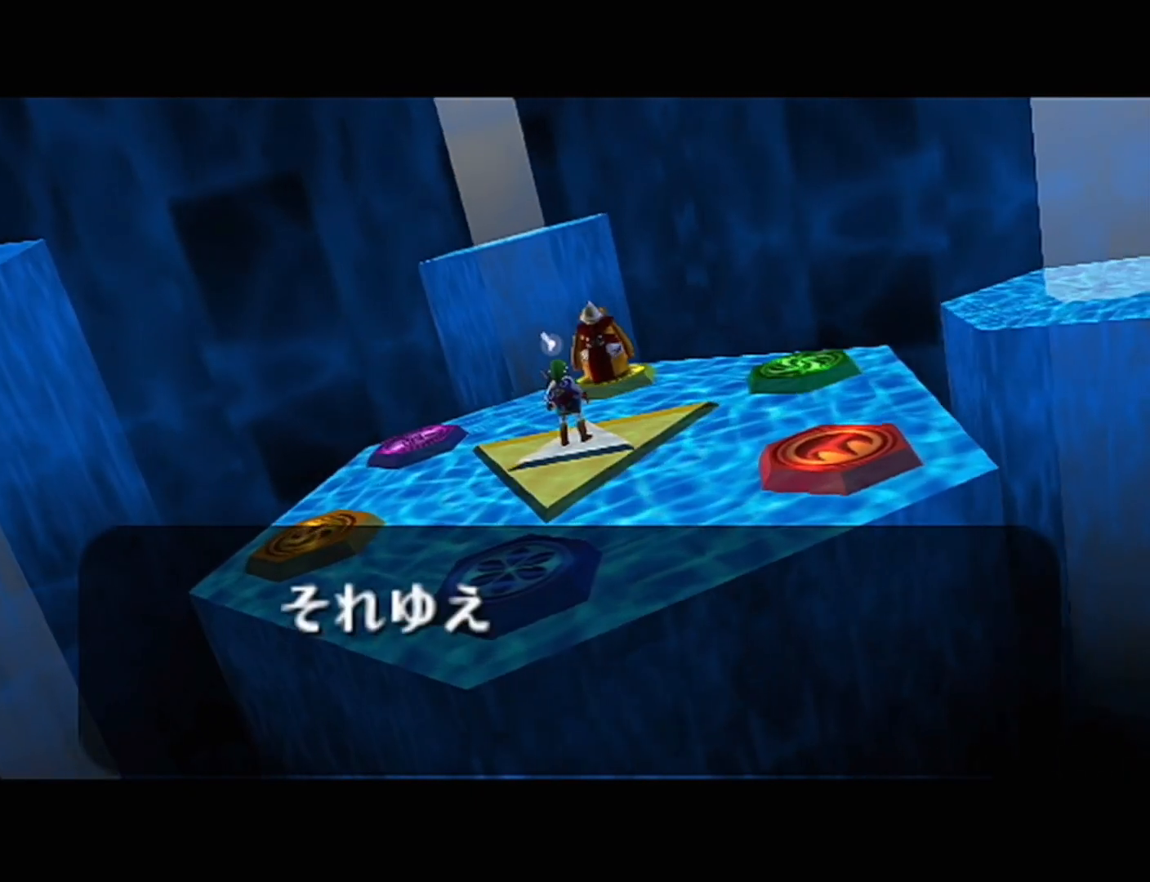
{"buttons": ["B"], "left_stick": "center", "events": [[33, "A", "down"], [67, "A", "up"], [67, "B", "down"], [133, "A", "down"], [133, "Z", "down"], [167, "B", "up"], [233, "A", "up"], [233, "B", "down"], [283, "A", "down"], [283, "B", "up"], [317, "Z", "up"], [383, "A", "up"], [383, "B", "down"], [417, "A", "down"], [417, "B", "up"], [483, "A", "up"], [483, "B", "down"]]}
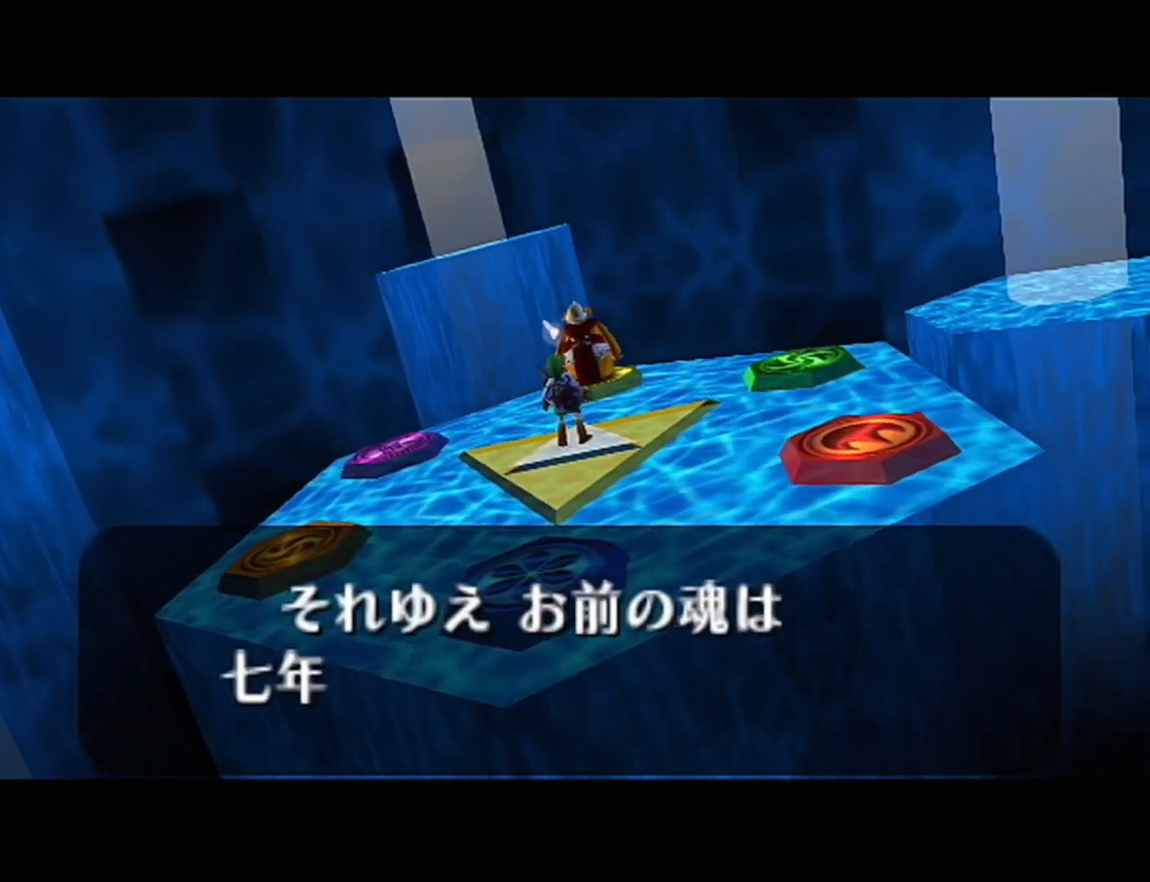
{"buttons": [], "left_stick": "center", "events": [[67, "A", "down"], [67, "B", "up"], [133, "A", "up"], [133, "B", "down"], [167, "B", "up"], [200, "A", "down"], [233, "A", "up"], [233, "B", "down"], [283, "A", "down"], [283, "B", "up"], [383, "A", "up"], [450, "A", "down"], [483, "A", "up"], [483, "B", "down"], [500, "B", "up"]]}
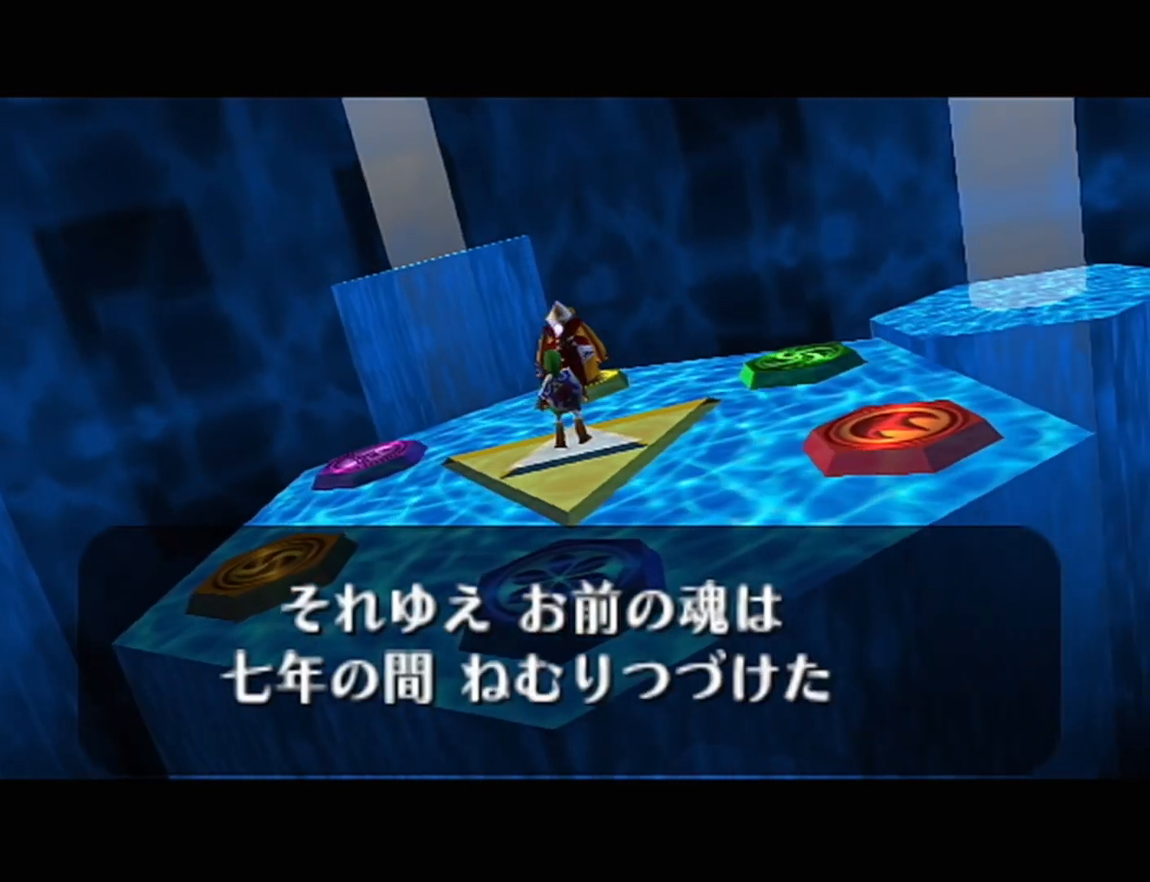
{"buttons": ["A"], "left_stick": "center", "events": [[33, "A", "down"], [67, "A", "up"], [67, "B", "down"], [133, "A", "down"], [133, "B", "up"], [200, "A", "up"], [200, "B", "down"], [233, "B", "up"], [250, "A", "down"], [317, "A", "up"], [317, "B", "down"], [350, "B", "up"], [383, "A", "down"], [450, "A", "up"], [450, "B", "down"], [483, "B", "up"], [500, "A", "down"]]}
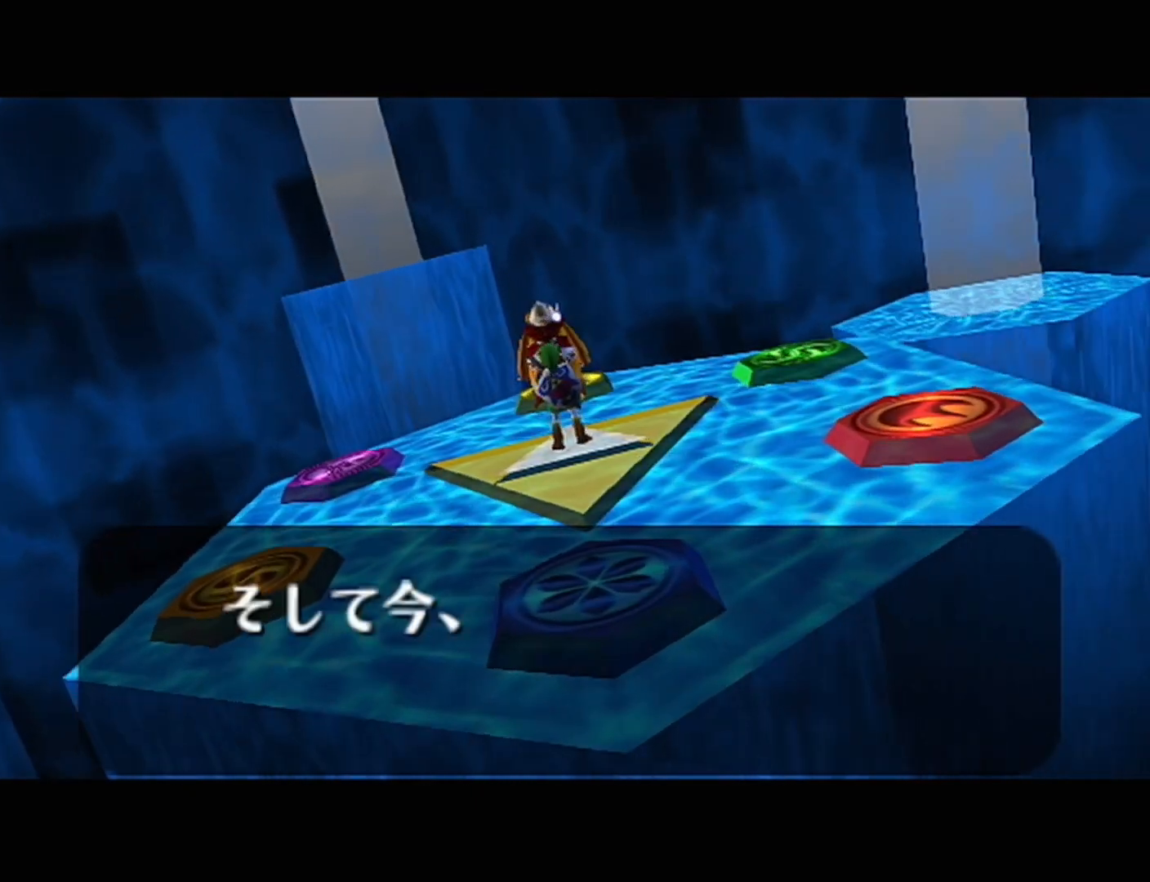
{"buttons": ["B"], "left_stick": "center", "events": [[33, "A", "up"], [67, "B", "down"], [100, "B", "up"], [133, "A", "down"], [167, "A", "up"], [167, "B", "down"], [217, "A", "down"], [217, "B", "up"], [283, "A", "up"], [283, "B", "down"], [317, "B", "up"], [350, "A", "down"], [383, "A", "up"], [383, "B", "down"], [467, "A", "down"], [467, "B", "up"], [500, "A", "up"], [500, "B", "down"]]}
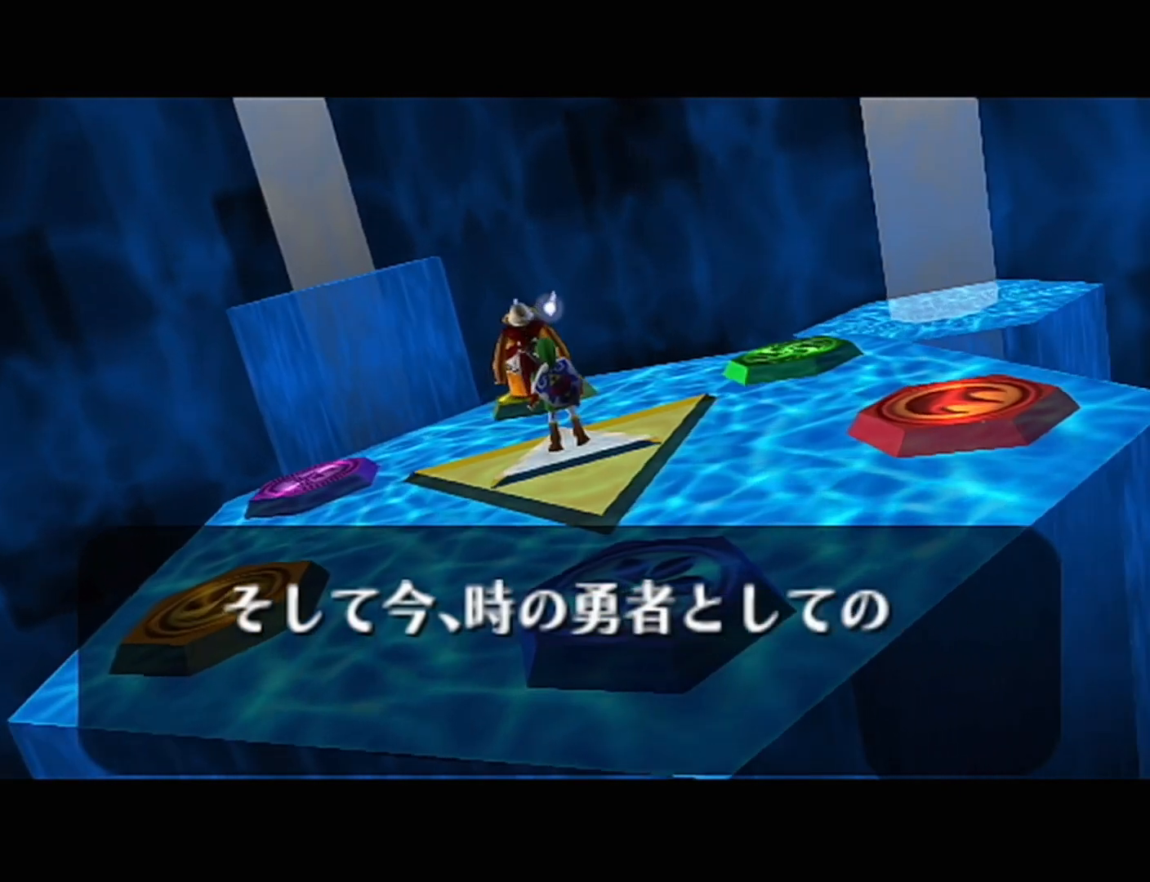
{"buttons": [], "left_stick": "center", "events": [[67, "A", "down"], [67, "B", "up"], [133, "A", "up"], [133, "B", "down"], [167, "B", "up"], [200, "A", "down"], [233, "A", "up"], [233, "B", "down"], [283, "A", "down"], [283, "B", "up"], [350, "A", "up"], [350, "B", "down"], [417, "A", "down"], [417, "B", "up"], [483, "A", "up"], [483, "B", "down"], [500, "B", "up"]]}
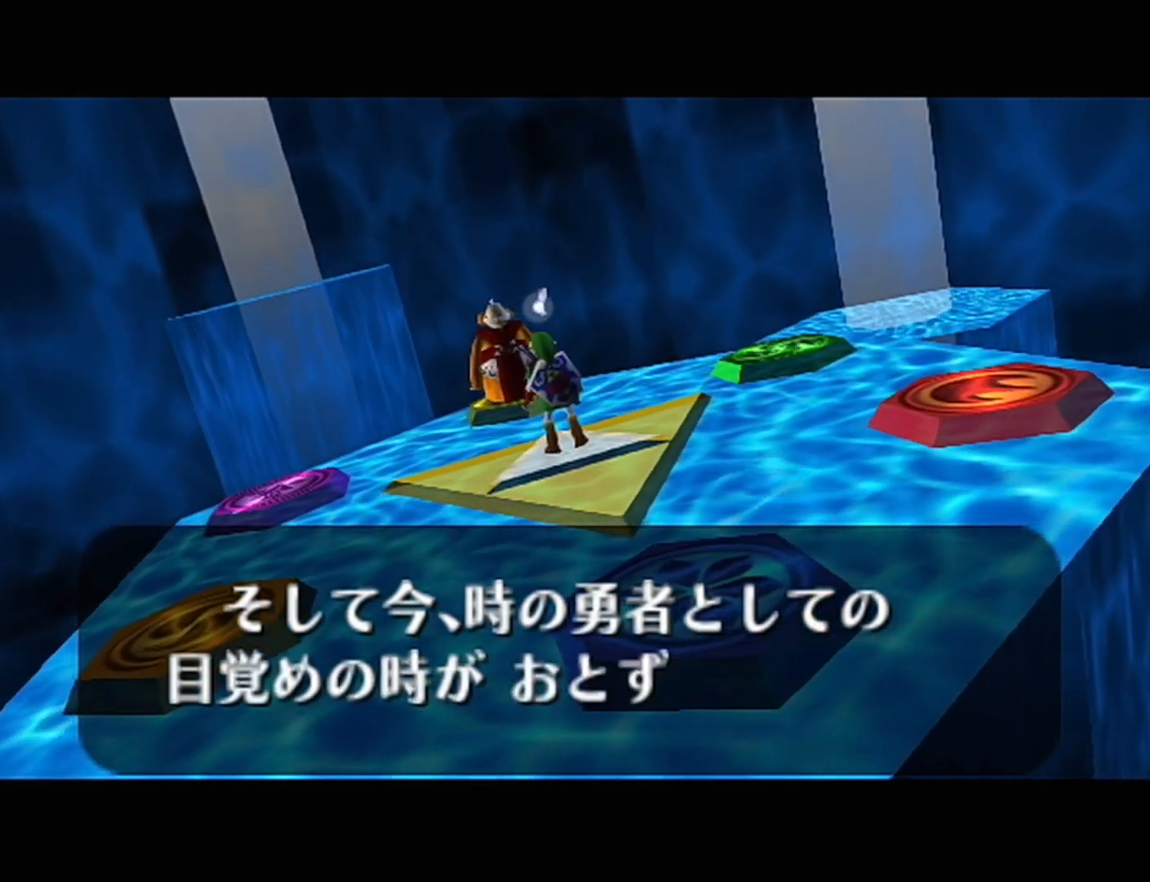
{"buttons": ["B"], "left_stick": "center", "events": [[33, "A", "down"], [67, "A", "up"], [67, "B", "down"], [133, "A", "down"], [133, "B", "up"], [200, "A", "up"], [200, "B", "down"], [250, "A", "down"], [250, "B", "up"], [283, "A", "up"], [283, "B", "down"], [350, "A", "down"], [350, "B", "up"], [417, "A", "up"], [417, "B", "down"]]}
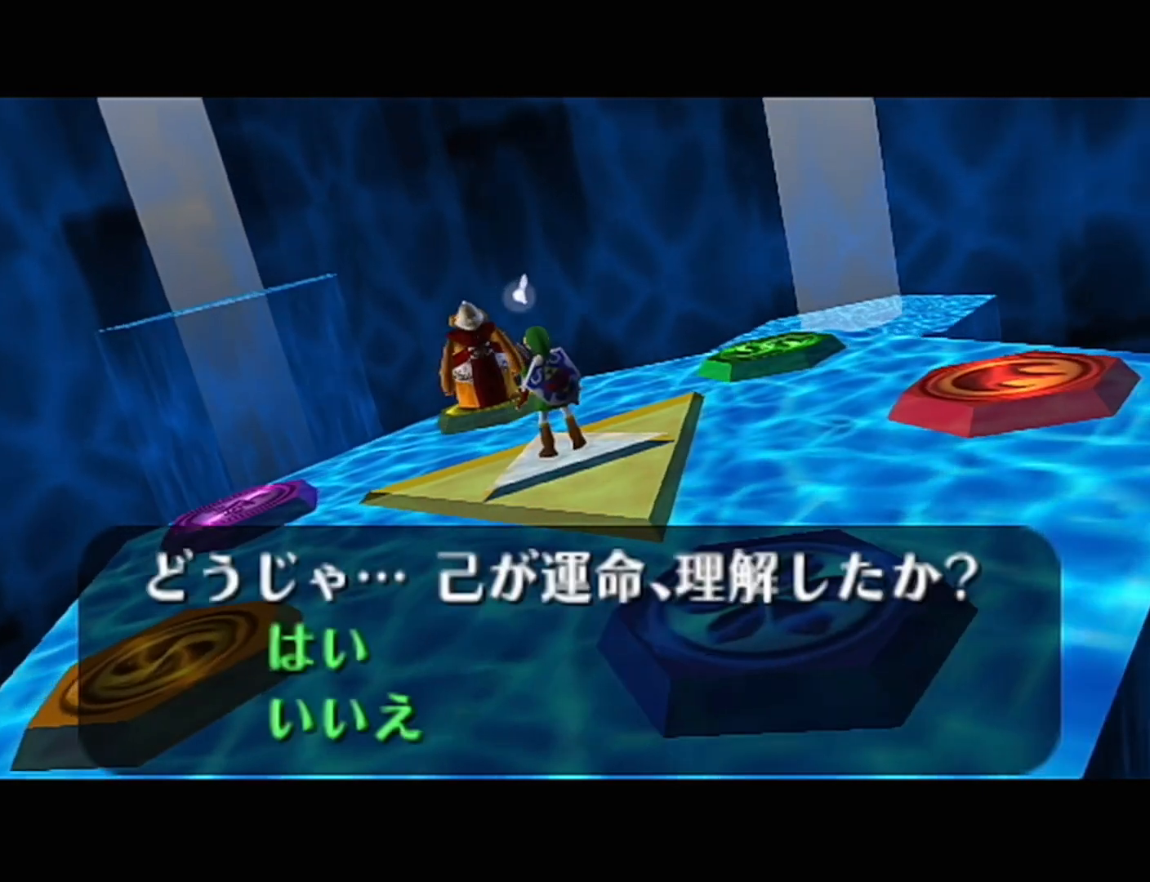
{"buttons": ["A", "Z"], "left_stick": "center", "events": [[100, "A", "down"], [100, "B", "up"], [167, "A", "up"], [167, "B", "down"], [200, "A", "down"], [200, "B", "up"], [267, "A", "up"], [267, "B", "down"], [317, "A", "down"], [317, "B", "up"], [483, "Z", "down"]]}
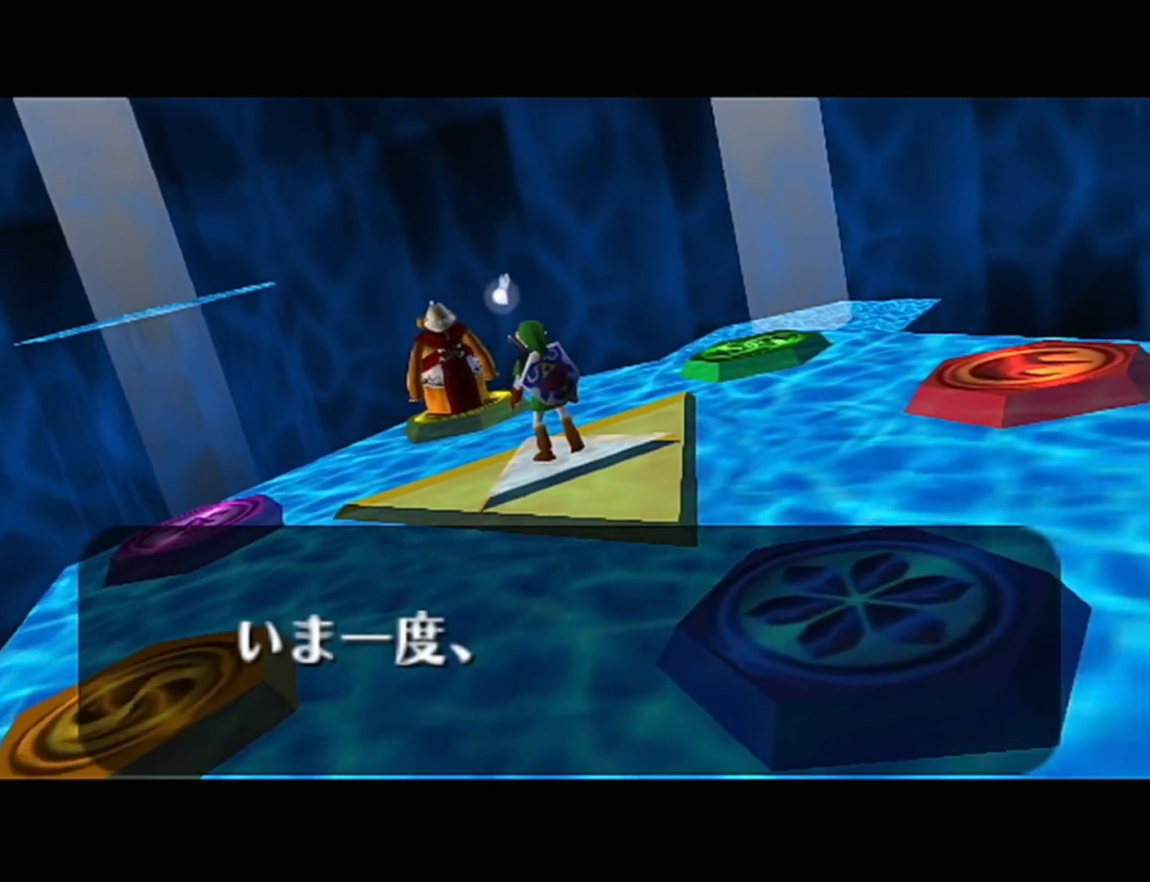
{"buttons": ["A"], "left_stick": "center", "events": [[33, "A", "up"], [33, "B", "down"], [67, "Z", "up"], [100, "A", "down"], [100, "B", "up"], [167, "A", "up"], [167, "B", "down"], [233, "B", "up"], [250, "A", "down"], [283, "A", "up"], [283, "B", "down"], [350, "A", "down"], [383, "B", "up"], [417, "A", "up"], [417, "B", "down"], [483, "A", "down"], [483, "B", "up"]]}
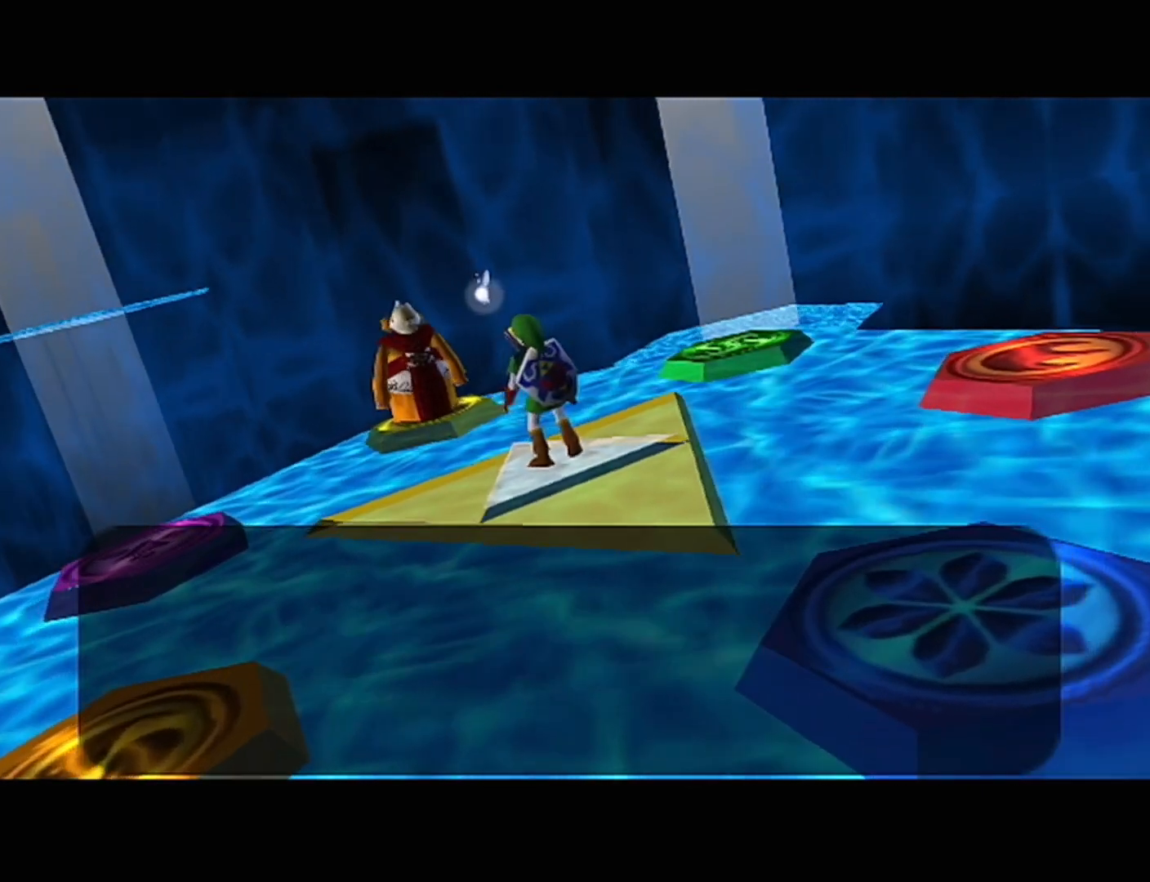
{"buttons": ["A", "R1"], "left_stick": "center", "events": [[33, "A", "up"], [33, "B", "down"], [100, "A", "down"], [100, "B", "up"], [133, "A", "up"], [133, "B", "down"], [200, "A", "down"], [200, "B", "up"], [250, "A", "up"], [250, "B", "down"], [317, "A", "down"], [317, "B", "up"], [383, "A", "up"], [383, "B", "down"], [450, "A", "down"], [450, "B", "up"], [450, "R1", "down"]]}
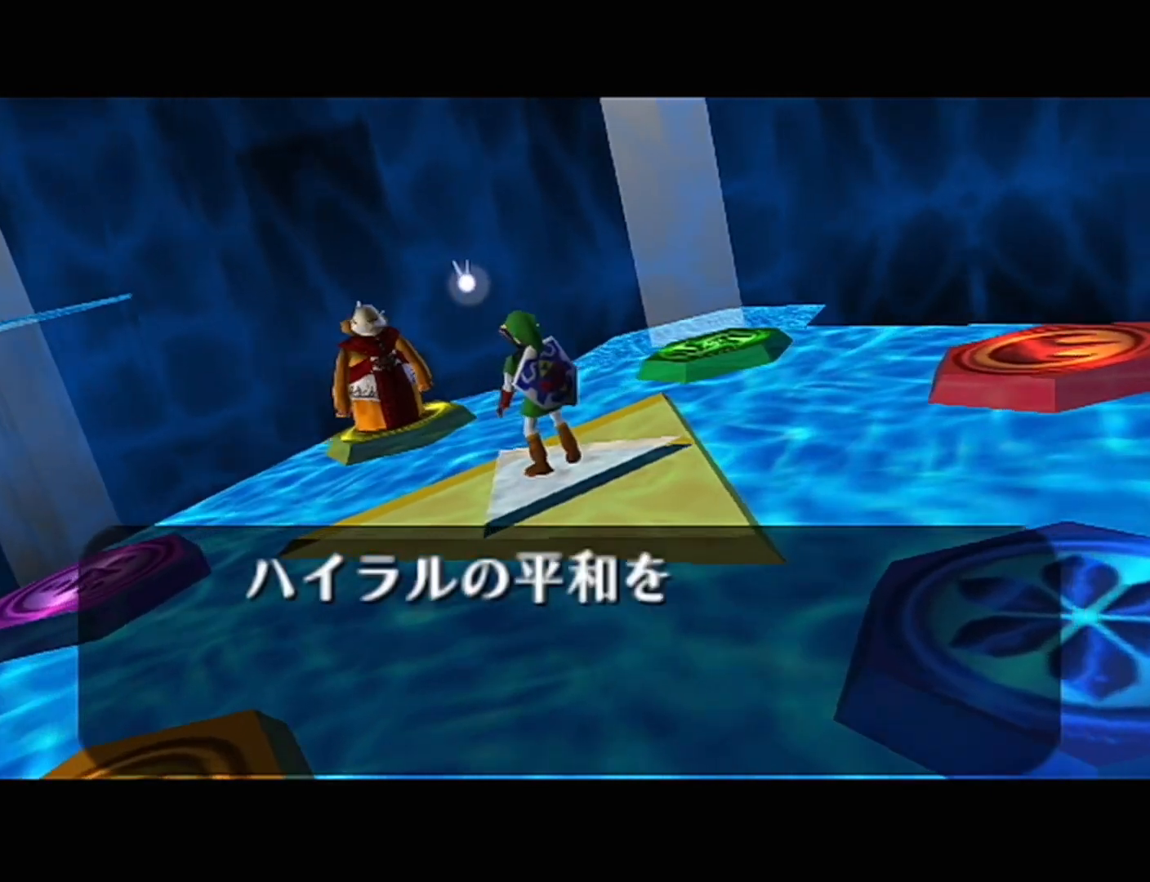
{"buttons": ["A"], "left_stick": "center", "events": [[17, "A", "up"], [17, "B", "down"], [17, "R1", "up"], [33, "B", "up"], [33, "R1", "down"], [67, "A", "down"], [100, "A", "up"], [100, "R1", "up"], [133, "B", "down"], [167, "Z", "down"], [200, "A", "down"], [200, "B", "up"], [250, "A", "up"], [250, "B", "down"], [317, "A", "down"], [317, "B", "up"], [350, "Z", "up"], [383, "A", "up"], [383, "B", "down"], [450, "B", "up"], [467, "A", "down"]]}
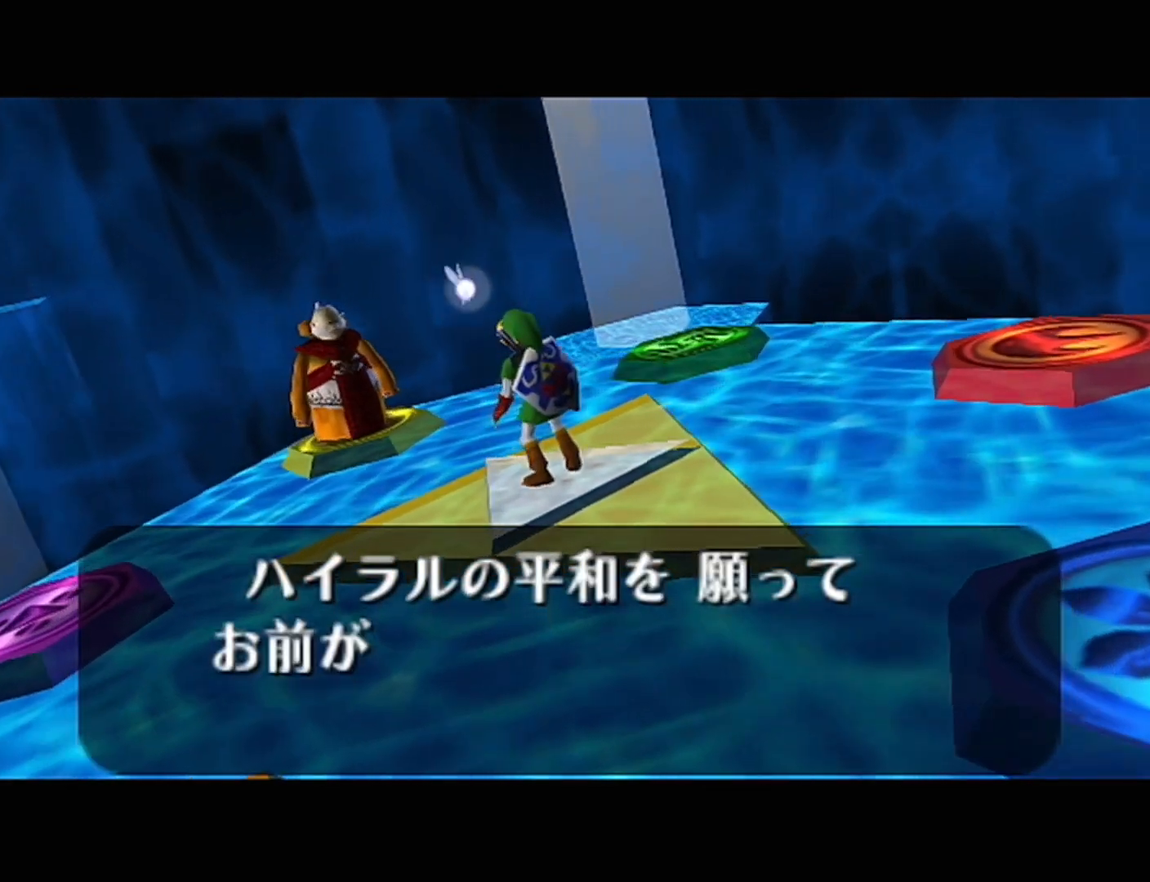
{"buttons": [], "left_stick": "center", "events": [[17, "A", "up"], [17, "B", "down"], [67, "B", "up"], [100, "A", "down"], [133, "A", "up"], [133, "B", "down"], [200, "A", "down"], [200, "B", "up"], [250, "A", "up"], [250, "B", "down"], [300, "B", "up"], [317, "A", "down"], [350, "A", "up"], [350, "B", "down"], [417, "B", "up"], [450, "A", "down"], [450, "R1", "down"], [483, "A", "up"], [483, "B", "down"], [483, "R1", "up"], [500, "B", "up"]]}
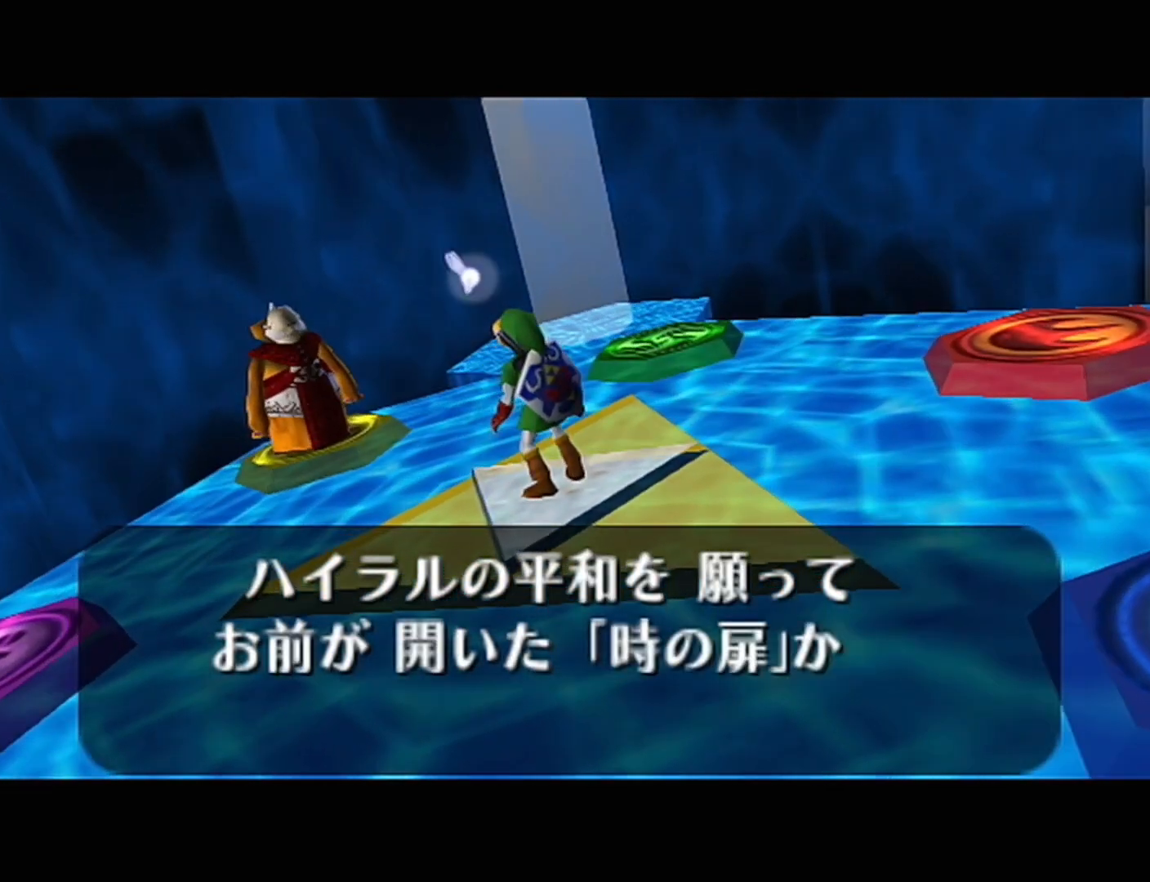
{"buttons": ["A"], "left_stick": "center", "events": [[33, "A", "down"], [33, "R1", "down"], [100, "A", "up"], [100, "B", "down"], [100, "R1", "up"], [133, "B", "up"], [133, "R1", "down"], [167, "A", "down"], [200, "A", "up"], [200, "B", "down"], [233, "R1", "up"], [267, "A", "down"], [267, "B", "up"], [267, "R1", "down"], [317, "A", "up"], [317, "B", "down"], [317, "R1", "up"], [350, "B", "up"], [383, "A", "down"], [450, "A", "up"], [450, "B", "down"], [483, "A", "down"], [483, "B", "up"]]}
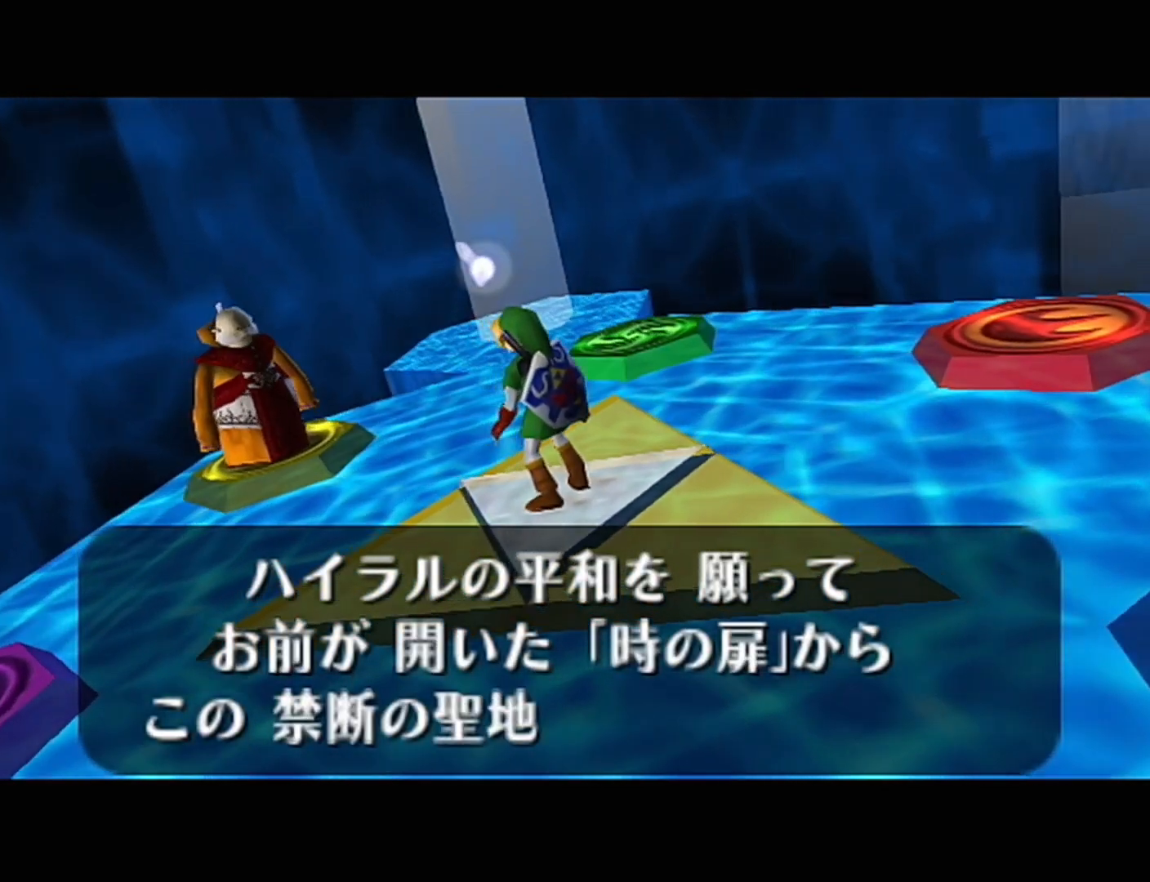
{"buttons": ["B"], "left_stick": "center", "events": [[33, "A", "up"], [33, "B", "down"], [100, "A", "down"], [100, "B", "up"], [167, "A", "up"], [167, "B", "down"], [200, "A", "down"], [200, "B", "up"], [250, "A", "up"], [283, "B", "down"], [317, "A", "down"], [317, "B", "up"], [383, "A", "up"], [383, "B", "down"], [450, "A", "down"], [450, "B", "up"], [500, "A", "up"], [500, "B", "down"]]}
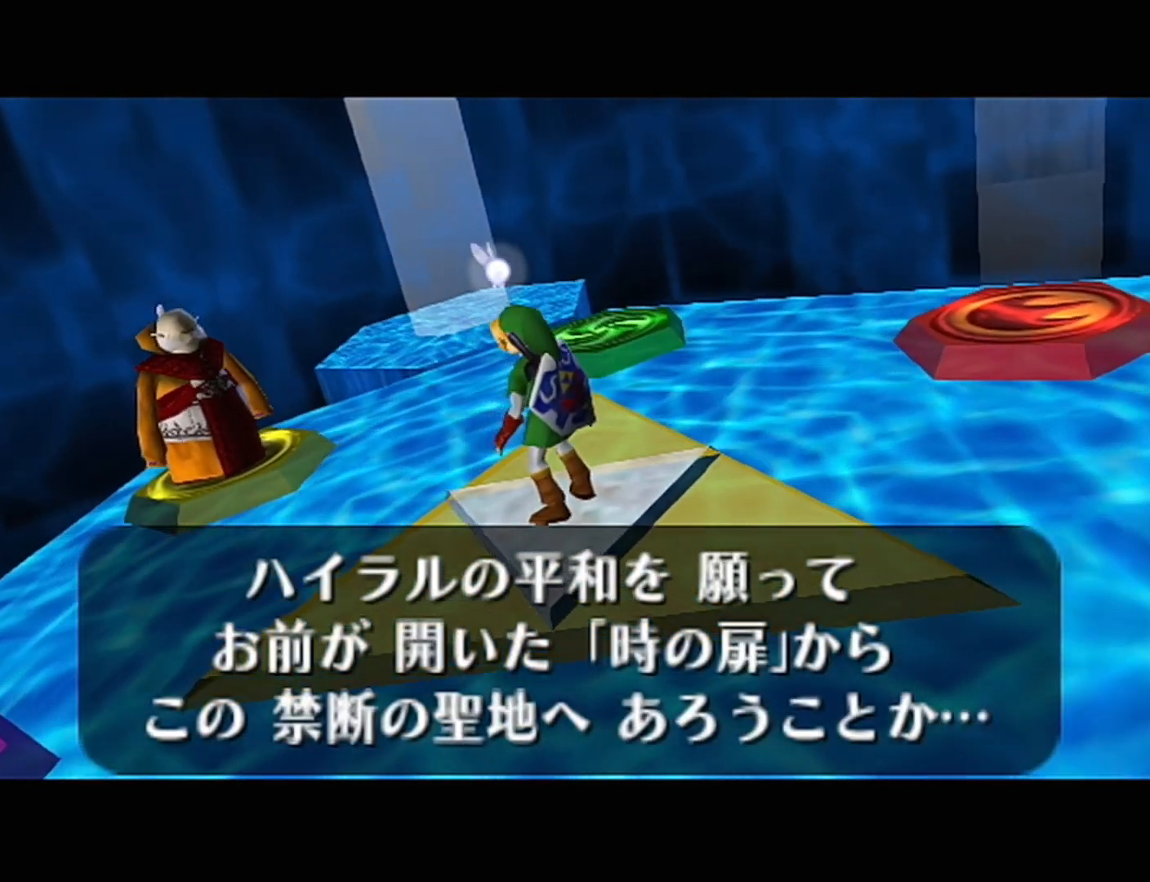
{"buttons": ["B", "Z"], "left_stick": "center", "events": [[33, "B", "up"], [67, "A", "down"], [100, "A", "up"], [133, "B", "down"], [167, "A", "down"], [167, "B", "up"], [233, "A", "up"], [250, "B", "down"], [283, "B", "up"], [317, "A", "down"], [383, "A", "up"], [383, "B", "down"], [450, "A", "down"], [450, "B", "up"], [500, "A", "up"], [500, "B", "down"], [500, "Z", "down"]]}
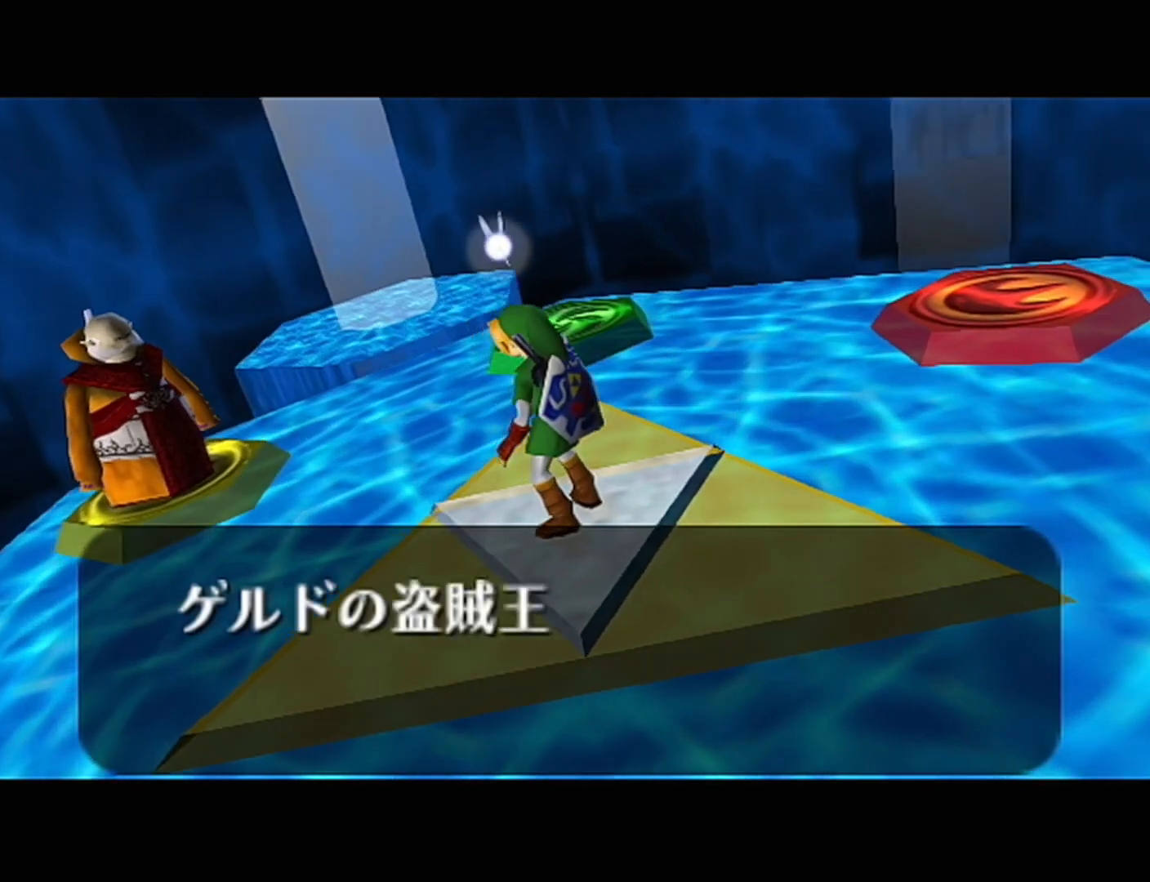
{"buttons": ["B"], "left_stick": "center", "events": [[100, "B", "up"], [167, "B", "down"], [200, "A", "down"], [200, "B", "up"], [200, "Z", "up"], [250, "A", "up"], [250, "B", "down"], [317, "A", "down"], [317, "B", "up"], [383, "A", "up"], [383, "B", "down"], [450, "A", "down"], [450, "B", "up"], [500, "A", "up"], [500, "B", "down"]]}
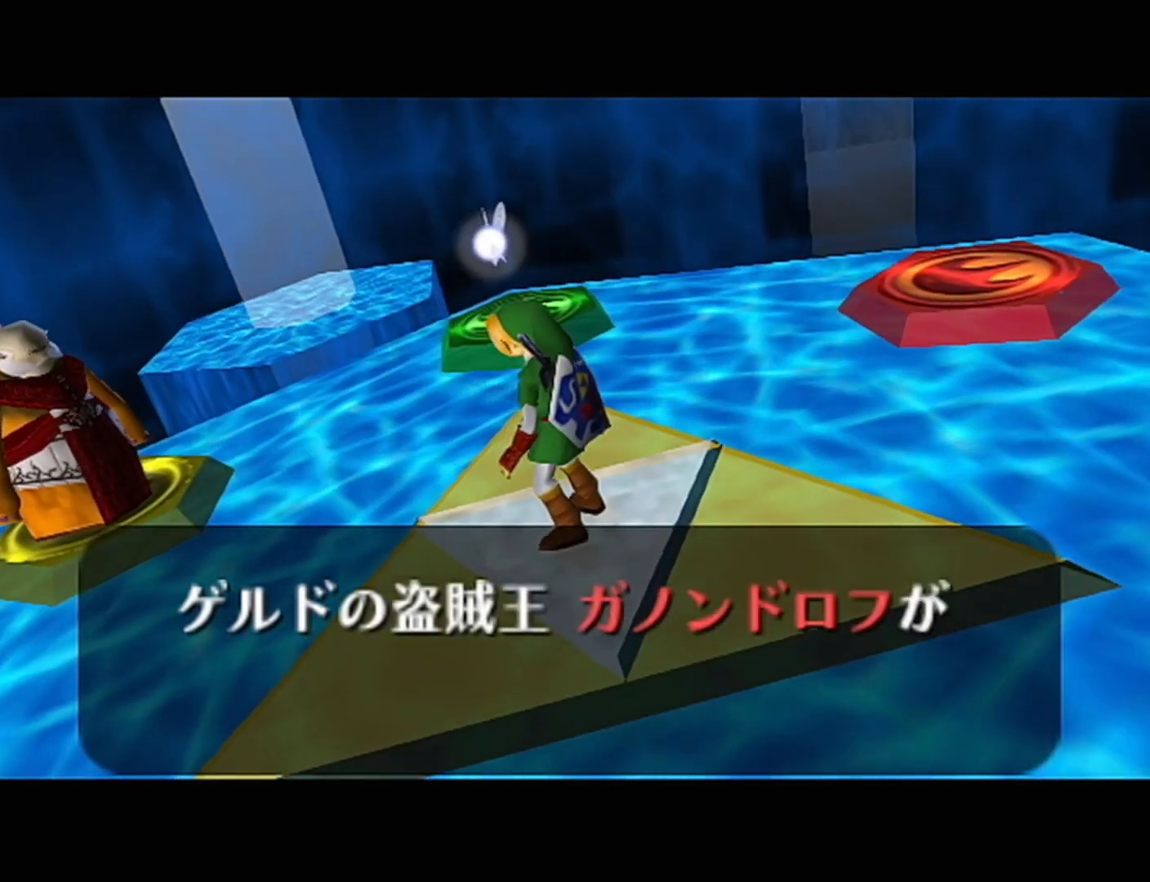
{"buttons": ["R1"], "left_stick": "center", "events": [[67, "A", "down"], [67, "B", "up"], [133, "A", "up"], [133, "B", "down"], [200, "A", "down"], [200, "B", "up"], [250, "A", "up"], [250, "B", "down"], [283, "B", "up"], [317, "A", "down"], [350, "A", "up"], [350, "B", "down"], [417, "A", "down"], [417, "B", "up"], [417, "R1", "down"], [483, "A", "up"], [483, "B", "down"], [483, "R1", "up"], [500, "B", "up"], [500, "R1", "down"]]}
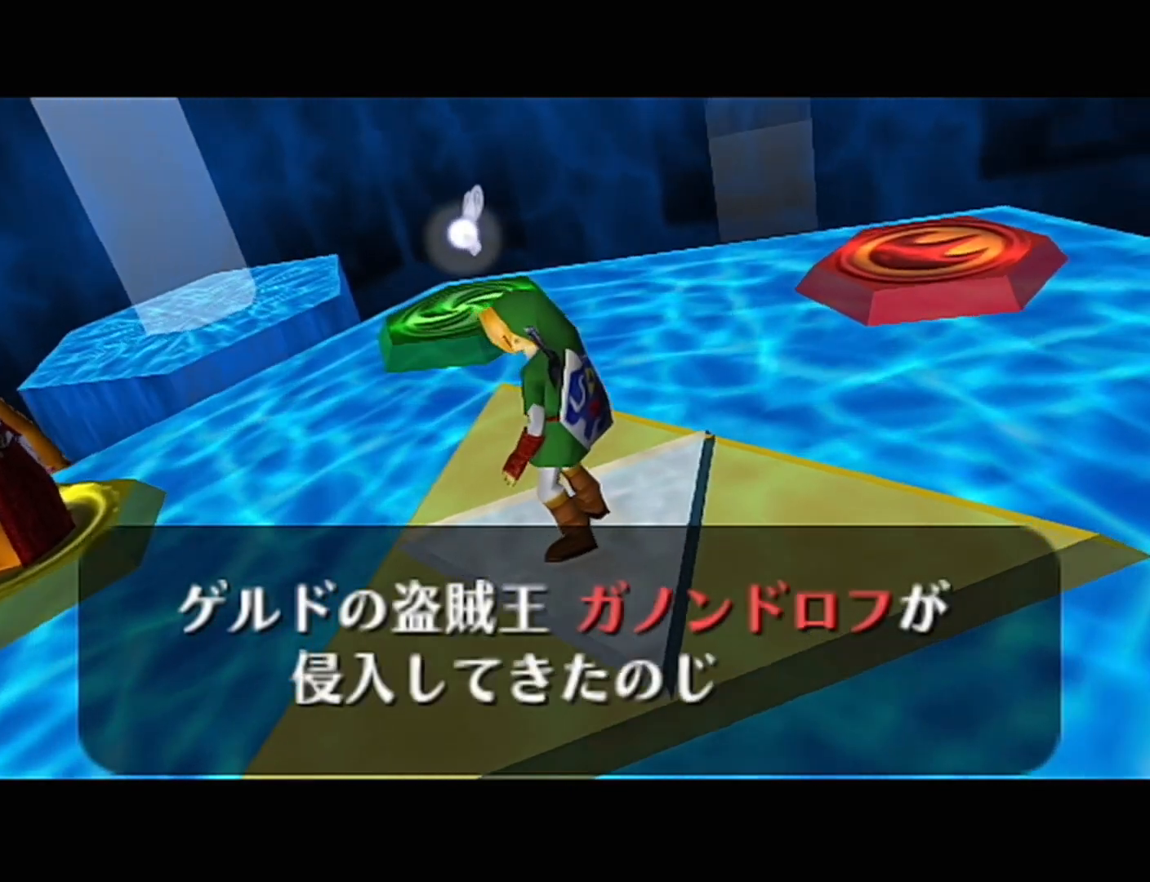
{"buttons": ["A"], "left_stick": "center", "events": [[33, "A", "down"], [67, "A", "up"], [67, "B", "down"], [67, "R1", "up"], [133, "A", "down"], [133, "B", "up"], [167, "R1", "down"], [200, "A", "up"], [200, "B", "down"], [200, "R1", "up"], [267, "A", "down"], [267, "B", "up"], [267, "R1", "down"], [350, "A", "up"], [350, "R1", "up"], [383, "A", "down"], [417, "A", "up"], [417, "B", "down"], [483, "A", "down"], [483, "B", "up"]]}
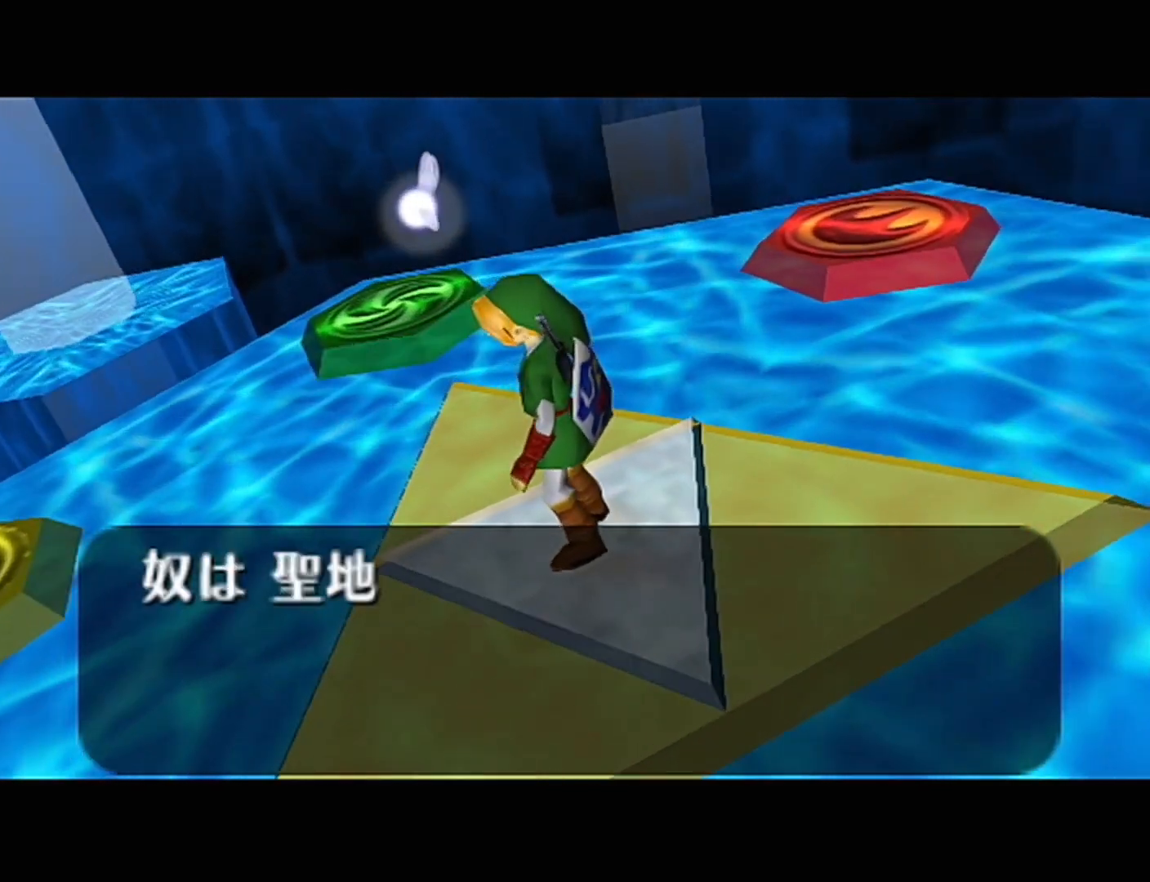
{"buttons": [], "left_stick": "center", "events": [[33, "A", "up"], [33, "B", "down"], [100, "A", "down"], [100, "B", "up"], [167, "A", "up"], [167, "B", "down"], [283, "A", "down"], [283, "B", "up"], [283, "Z", "down"], [317, "A", "up"], [317, "B", "down"], [383, "A", "down"], [383, "B", "up"], [383, "Z", "up"], [450, "A", "up"], [450, "B", "down"], [500, "B", "up"]]}
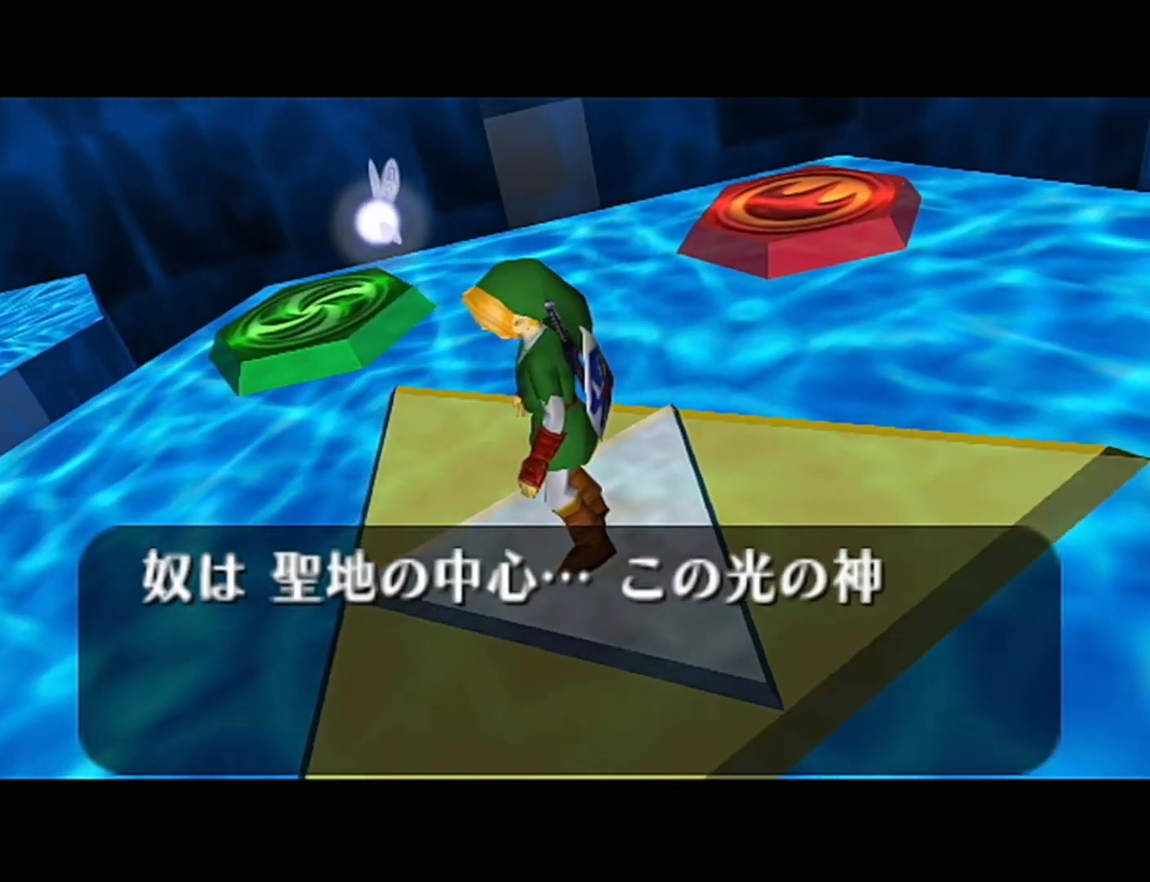
{"buttons": [], "left_stick": "center", "events": [[33, "A", "down"], [67, "A", "up"], [100, "B", "down"], [167, "A", "down"], [167, "B", "up"], [233, "A", "up"], [233, "B", "down"], [283, "A", "down"], [283, "B", "up"], [350, "A", "up"], [350, "B", "down"], [417, "A", "down"], [417, "B", "up"], [483, "A", "up"], [483, "B", "down"], [500, "B", "up"]]}
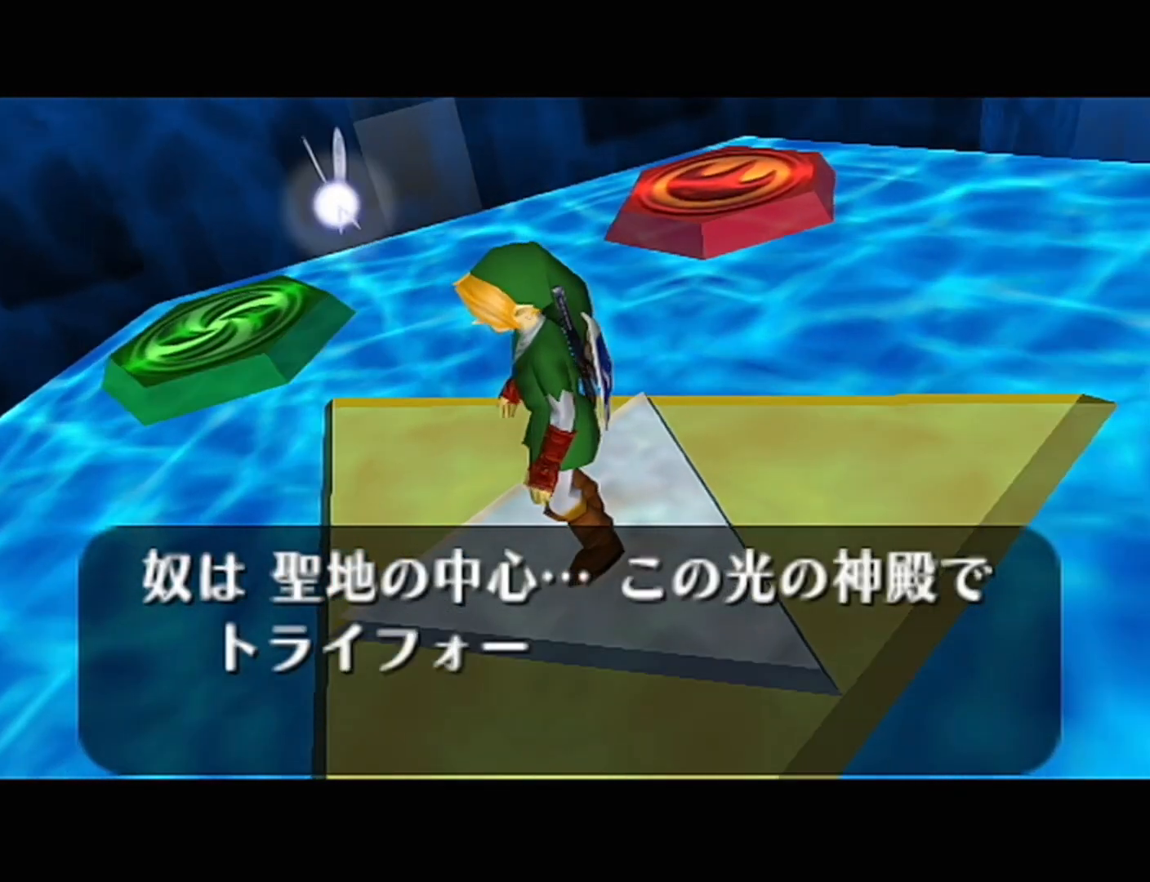
{"buttons": ["A", "R1"], "left_stick": "center", "events": [[33, "A", "down"], [67, "A", "up"], [167, "A", "down"], [200, "A", "up"], [200, "B", "down"], [233, "B", "up"], [267, "A", "down"], [267, "R1", "down"], [317, "A", "up"], [317, "B", "down"], [317, "R1", "up"], [350, "A", "down"], [350, "B", "up"], [350, "R1", "down"], [417, "A", "up"], [450, "B", "down"], [483, "A", "down"], [483, "B", "up"]]}
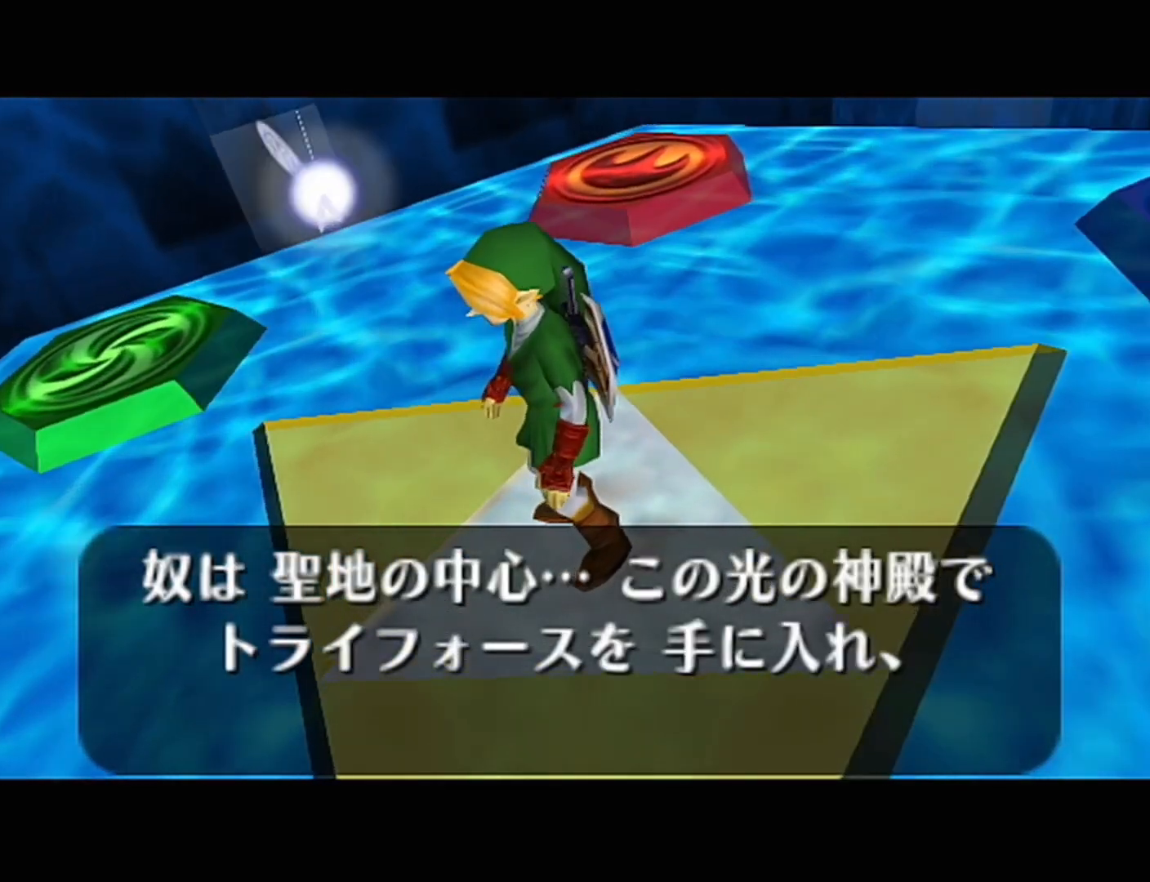
{"buttons": ["A", "R1"], "left_stick": "center", "events": [[33, "A", "up"], [33, "B", "down"], [100, "B", "up"], [133, "A", "down"], [167, "A", "up"], [167, "B", "down"], [200, "B", "up"], [233, "A", "down"], [250, "A", "up"], [250, "B", "down"], [317, "A", "down"], [317, "B", "up"], [383, "A", "up"], [383, "B", "down"], [417, "B", "up"], [483, "A", "down"]]}
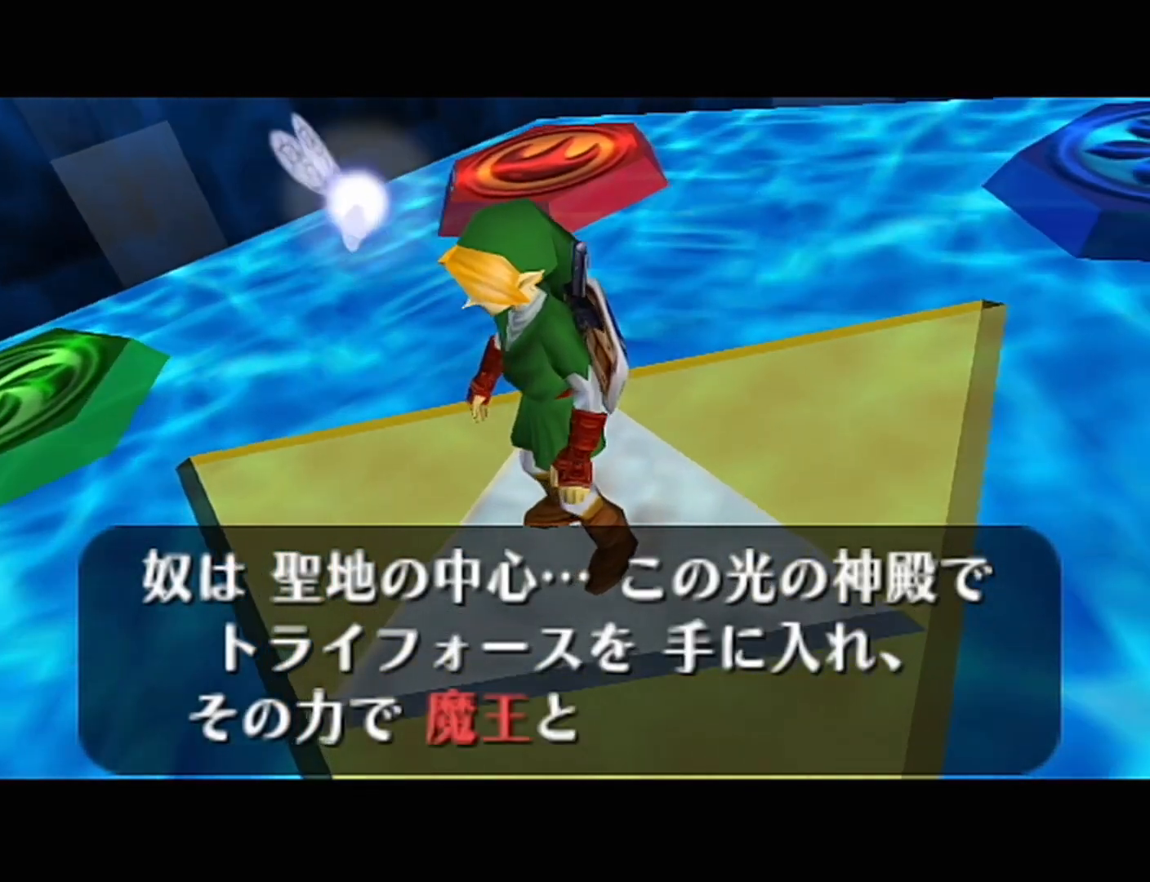
{"buttons": ["A"], "left_stick": "center", "events": [[33, "A", "up"], [33, "B", "down"], [67, "A", "down"], [67, "B", "up"], [133, "A", "up"], [133, "B", "down"], [167, "A", "down"], [167, "B", "up"], [200, "R1", "up"], [233, "A", "up"], [233, "B", "down"], [250, "B", "up"], [317, "B", "down"], [383, "B", "up"], [417, "A", "down"], [450, "A", "up"], [450, "B", "down"], [483, "B", "up"], [500, "A", "down"]]}
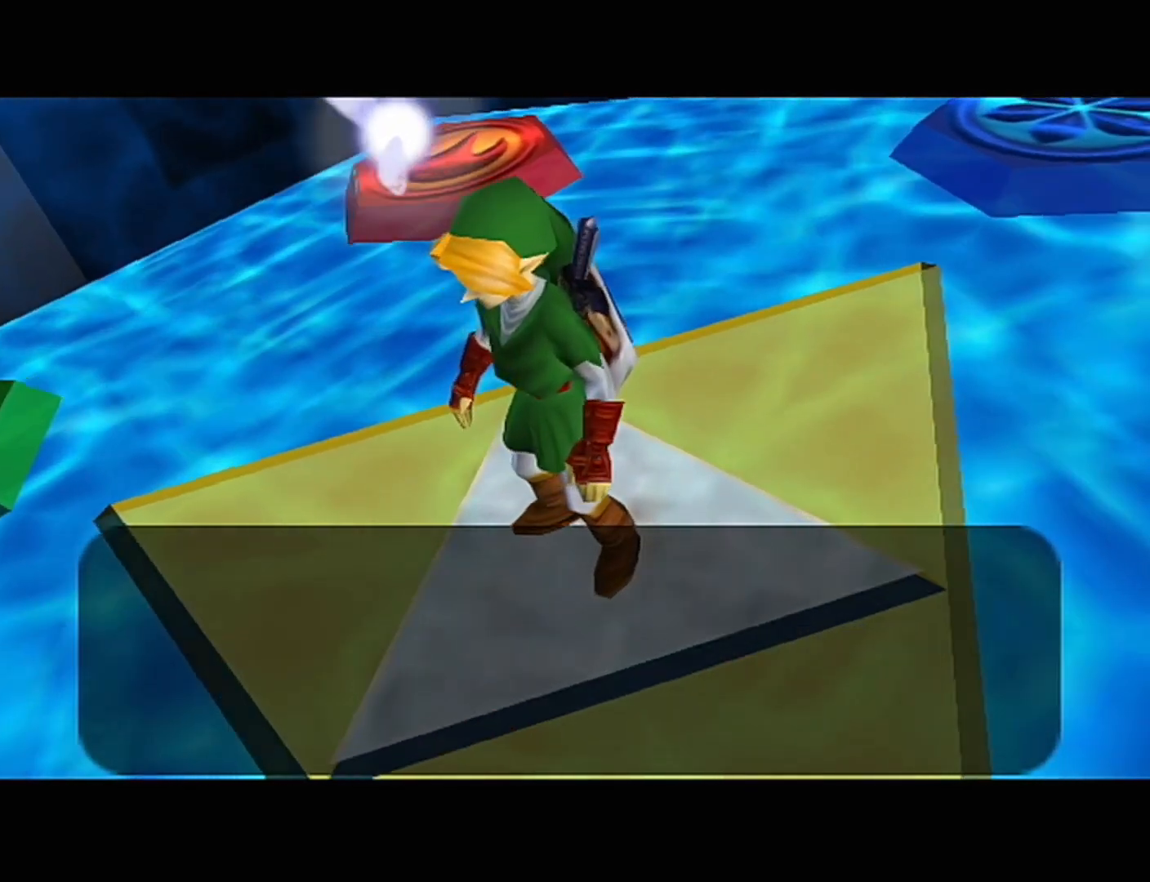
{"buttons": ["A"], "left_stick": "center", "events": [[33, "A", "up"], [33, "B", "down"], [100, "A", "down"], [100, "B", "up"], [167, "A", "up"], [167, "B", "down"], [233, "A", "down"], [233, "B", "up"], [283, "A", "up"], [283, "B", "down"], [350, "A", "down"], [350, "B", "up"], [417, "A", "up"], [450, "B", "down"], [483, "A", "down"], [483, "B", "up"]]}
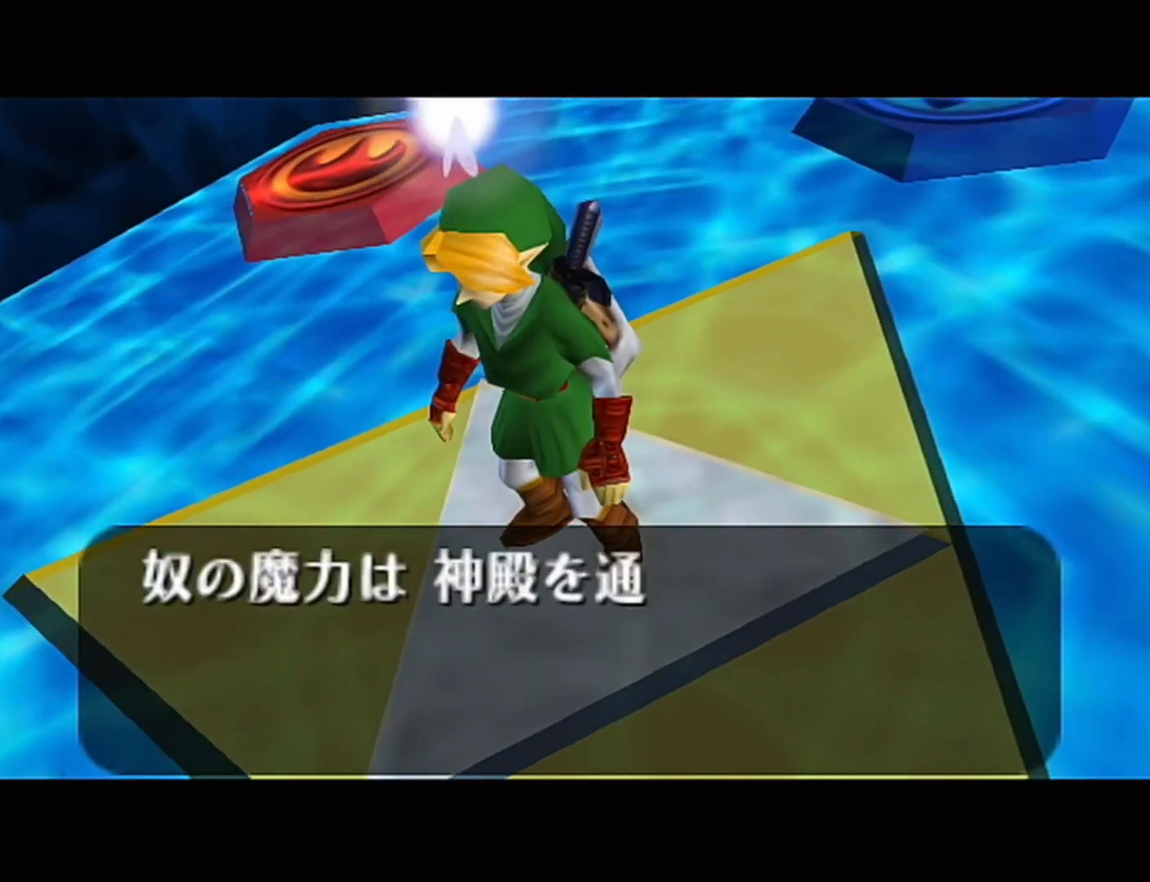
{"buttons": ["B"], "left_stick": "center", "events": [[50, "A", "up"], [50, "Z", "down"], [100, "B", "down"], [133, "A", "down"], [133, "B", "up"], [167, "Z", "up"], [200, "A", "up"], [233, "B", "down"], [283, "A", "down"], [283, "B", "up"], [350, "A", "up"], [350, "B", "down"], [417, "A", "down"], [417, "B", "up"], [500, "A", "up"], [500, "B", "down"]]}
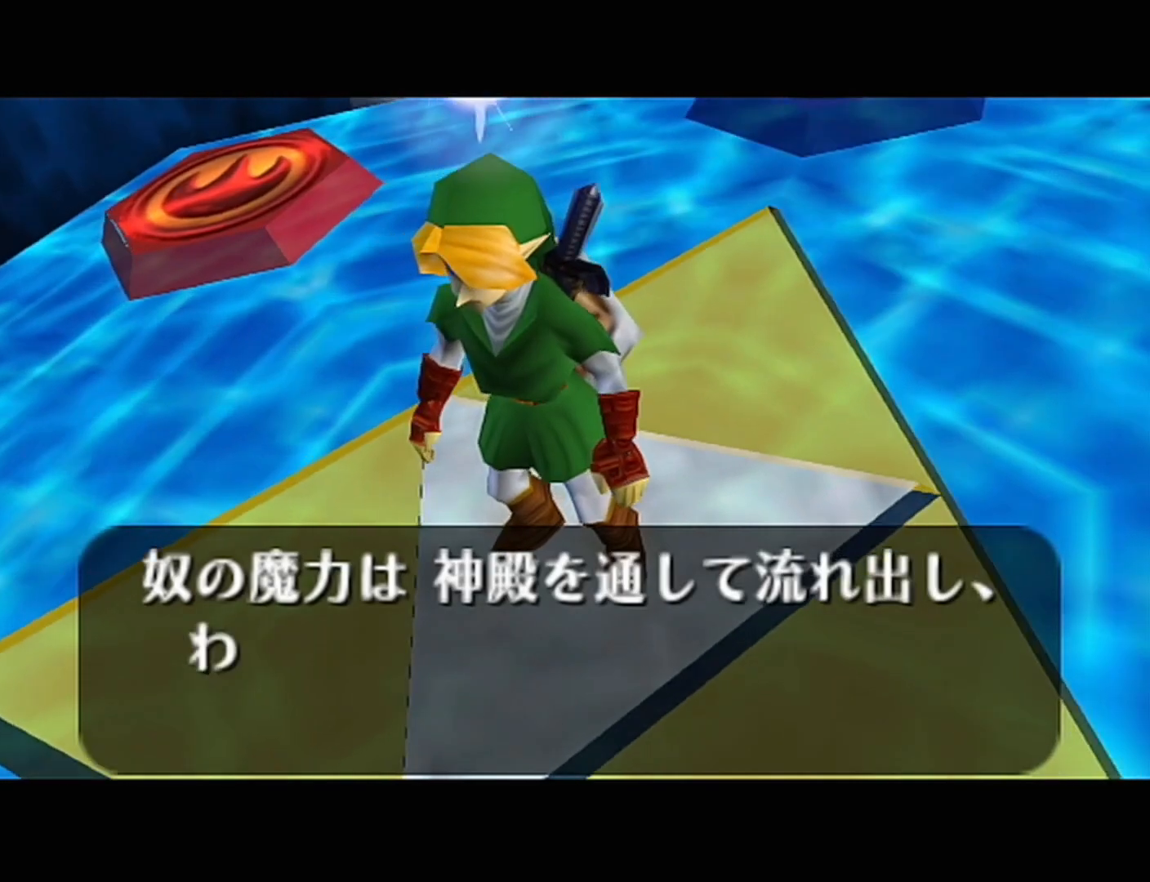
{"buttons": ["A"], "left_stick": "center", "events": [[67, "A", "down"], [67, "B", "up"], [100, "A", "up"], [133, "B", "down"], [167, "A", "down"], [167, "B", "up"], [233, "A", "up"], [233, "B", "down"], [283, "A", "down"], [283, "B", "up"], [317, "A", "up"], [350, "B", "down"], [383, "B", "up"], [417, "A", "down"], [450, "A", "up"], [450, "B", "down"], [500, "A", "down"], [500, "B", "up"]]}
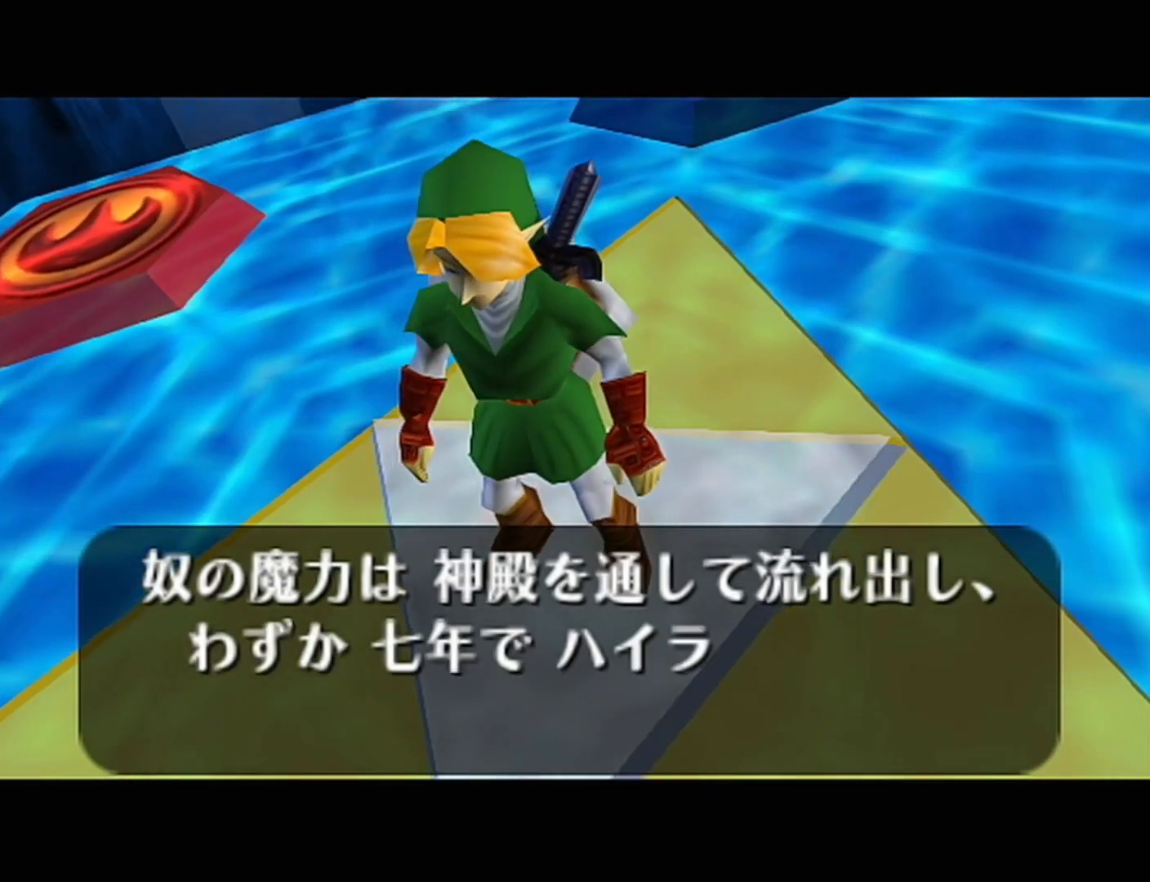
{"buttons": ["A"], "left_stick": "center", "events": [[67, "A", "up"], [67, "B", "down"], [100, "B", "up"], [133, "A", "down"], [167, "A", "up"], [217, "B", "down"], [250, "A", "down"], [250, "B", "up"], [317, "A", "up"], [317, "B", "down"], [350, "B", "up"], [383, "A", "down"], [417, "A", "up"], [417, "B", "down"], [483, "A", "down"], [483, "B", "up"]]}